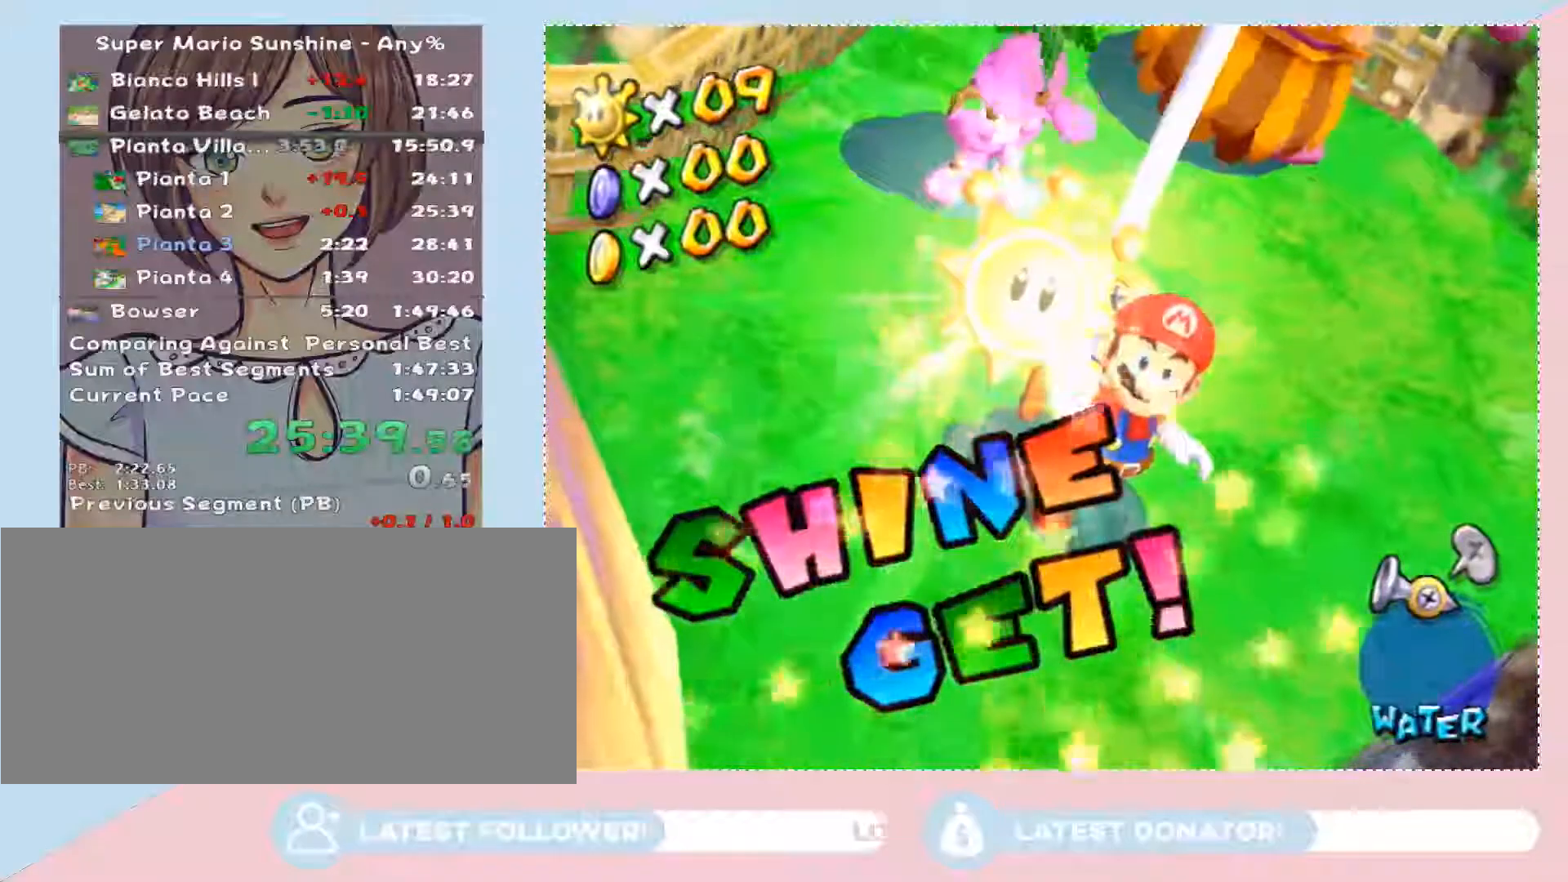
Gameplay with a controller (Nintendo layout); each line is a JSON object with the inputs held at the frame after it. "events" lists button and stick changes between this image and that frame as [ms after this image, input, new state], when the widget could be followed in between. Not read: L3 R2 R3 Z other_buttons.
{"buttons": ["A"], "left_stick": "center", "right_stick": "center", "events": [[317, "A", "down"], [450, "A", "up"], [500, "A", "down"]]}
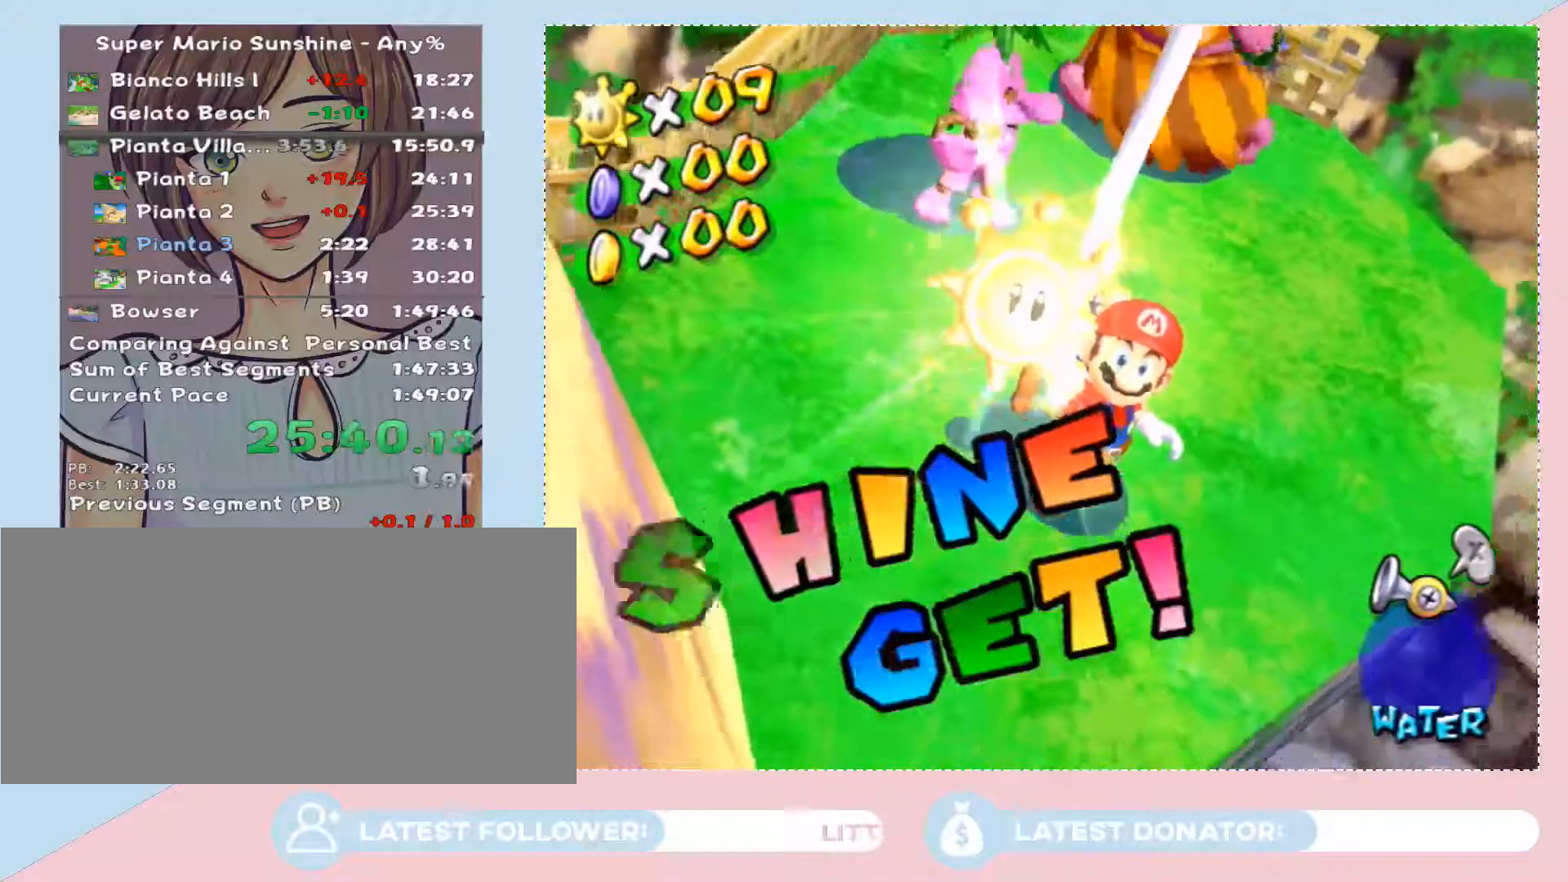
{"buttons": ["A"], "left_stick": "center", "right_stick": "center", "events": [[100, "A", "up"], [167, "A", "down"], [233, "A", "up"], [350, "A", "down"], [417, "A", "up"], [483, "A", "down"]]}
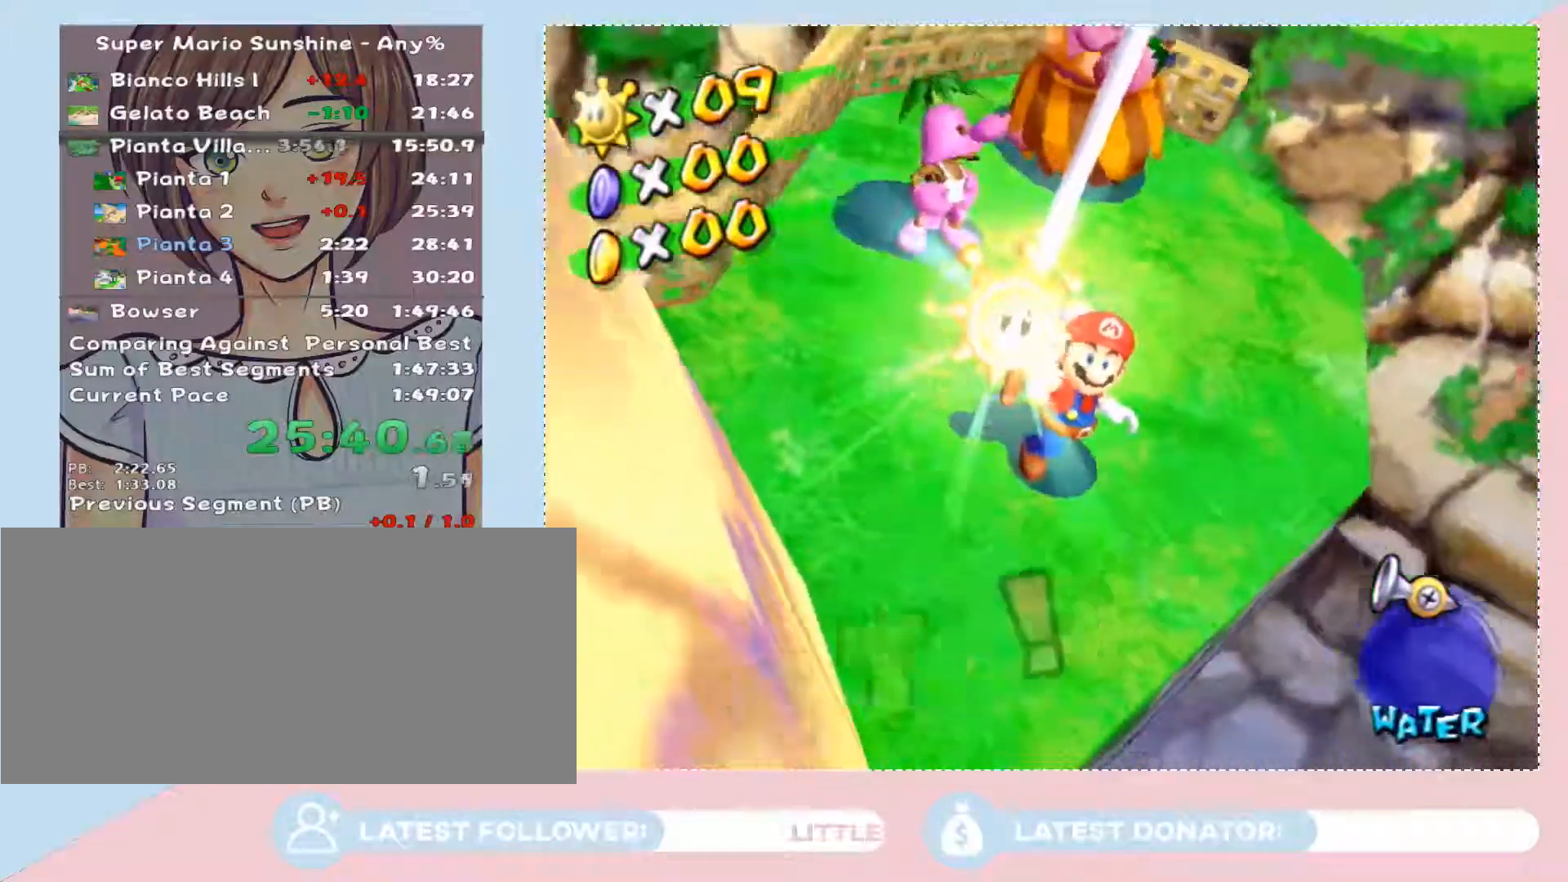
{"buttons": ["A"], "left_stick": "center", "right_stick": "center", "events": [[67, "A", "up"], [133, "A", "down"], [250, "A", "up"], [283, "A", "down"], [417, "A", "up"], [500, "A", "down"]]}
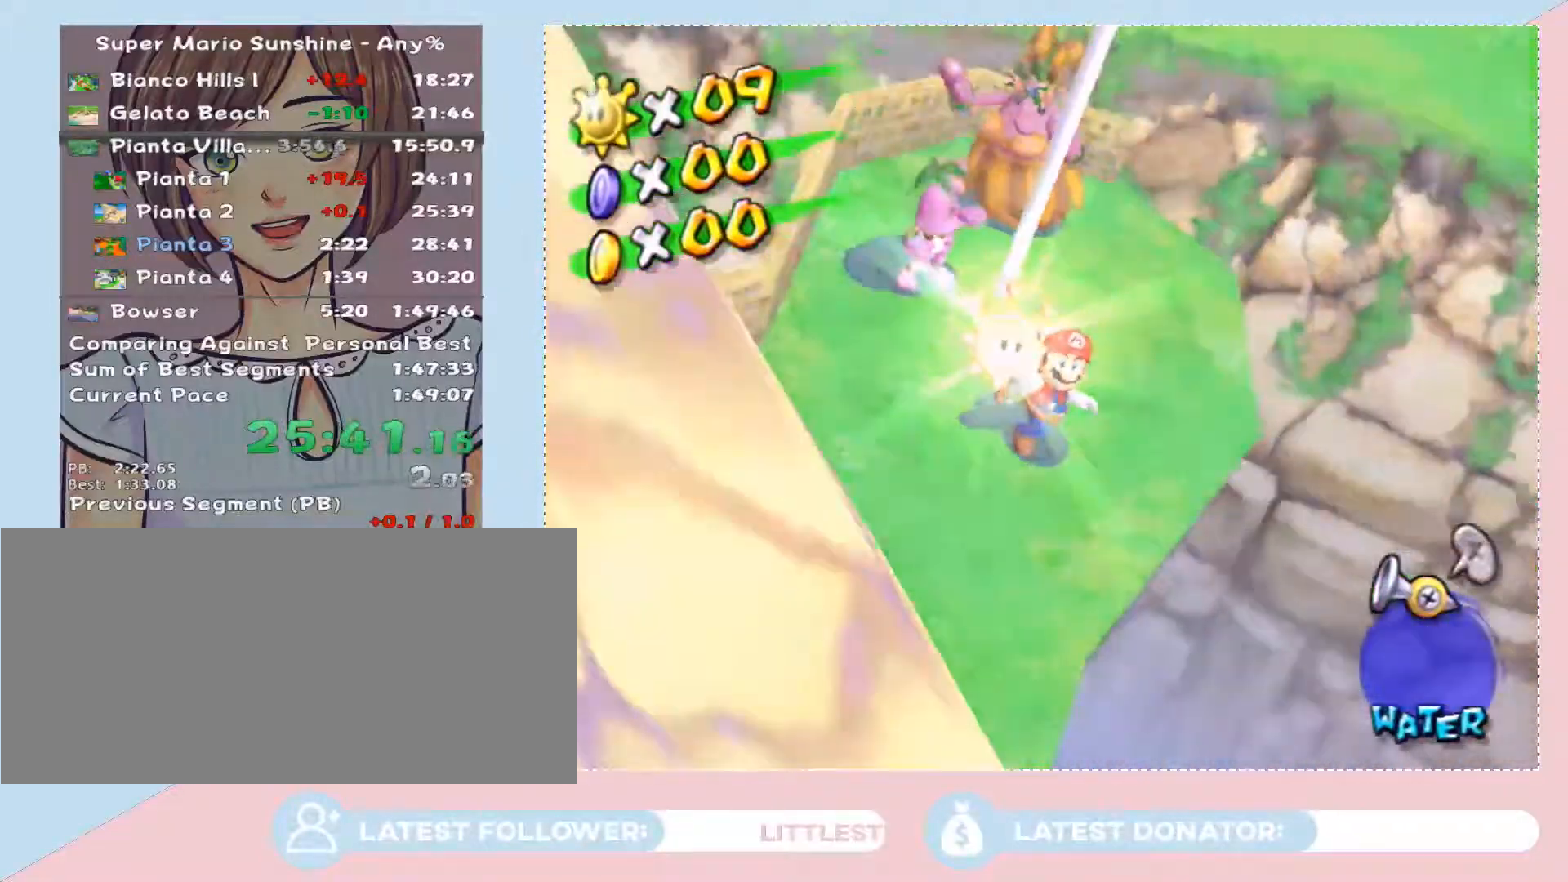
{"buttons": ["A"], "left_stick": "center", "right_stick": "center", "events": [[100, "A", "up"], [233, "A", "down"], [300, "A", "up"], [483, "A", "down"]]}
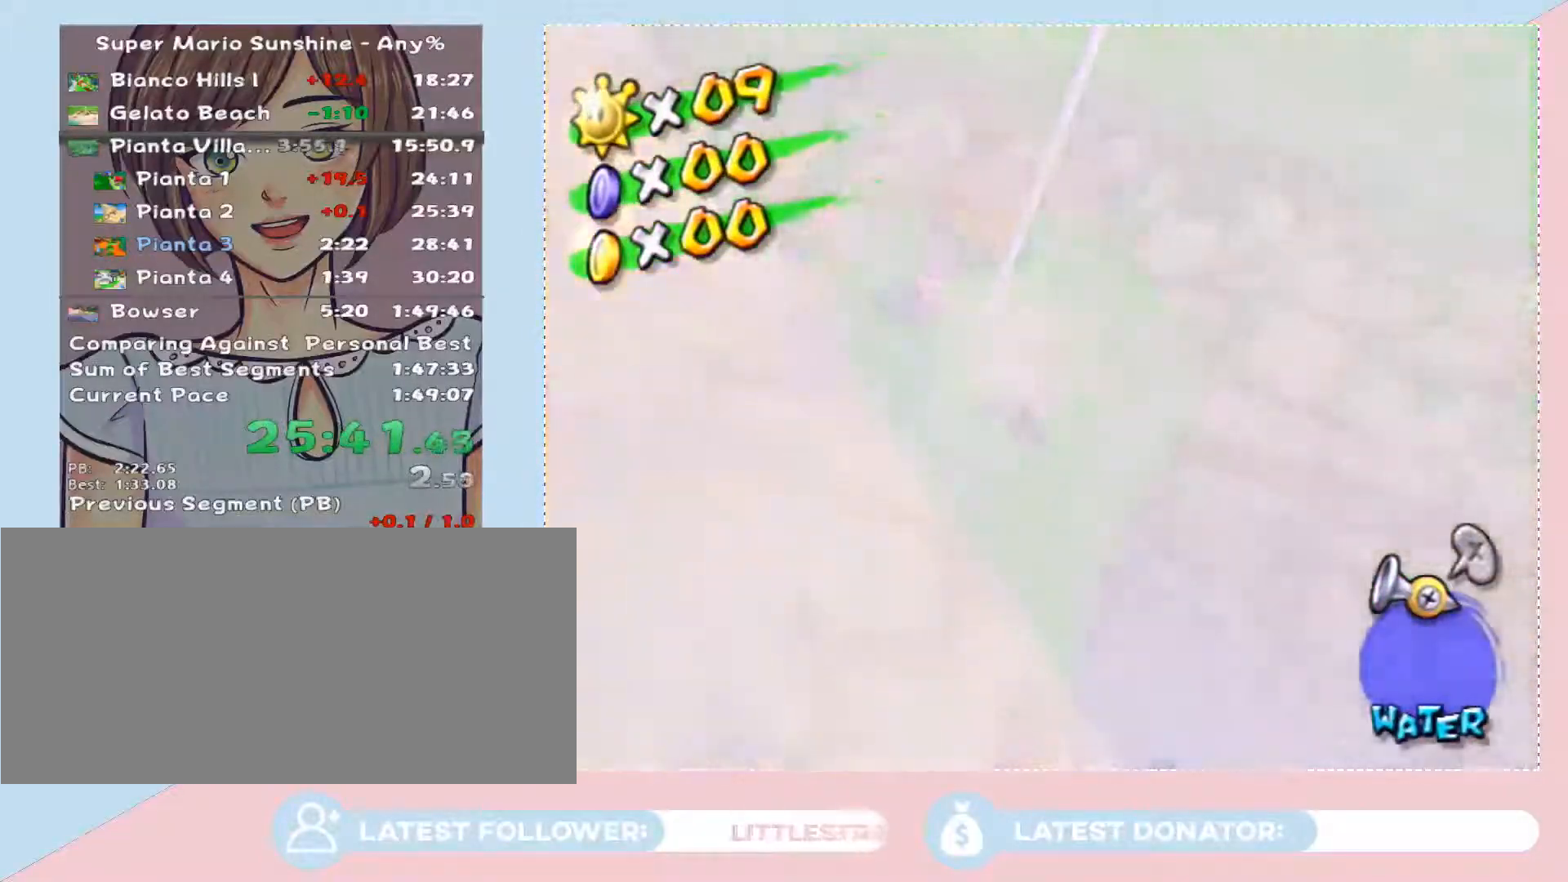
{"buttons": [], "left_stick": "center", "right_stick": "center", "events": [[17, "A", "up"], [133, "A", "down"], [167, "A", "up"], [250, "A", "down"], [283, "A", "up"], [417, "A", "down"], [450, "A", "up"]]}
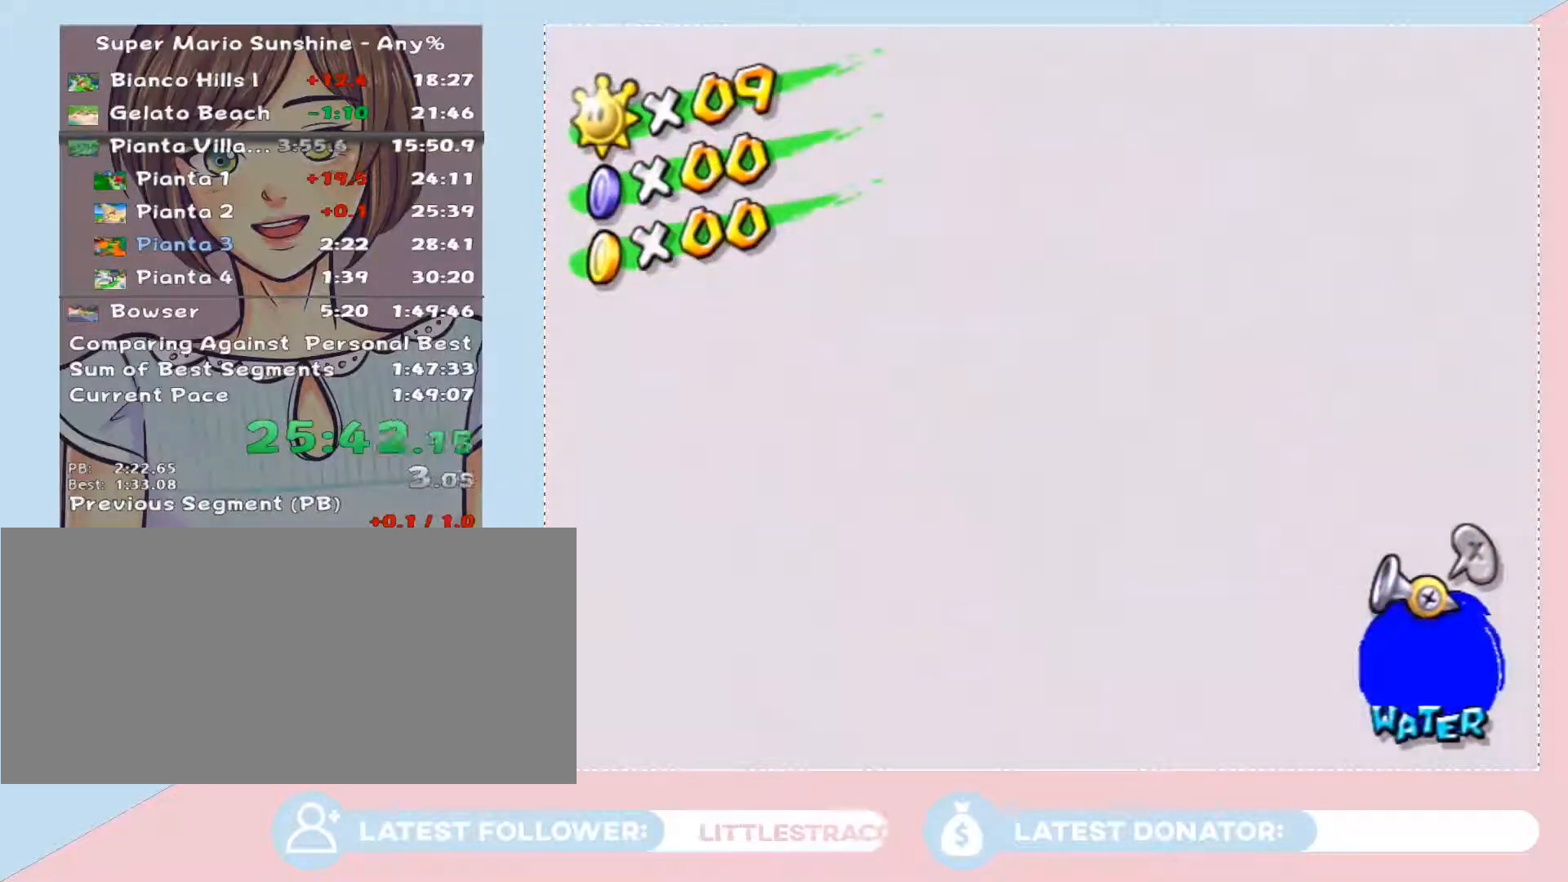
{"buttons": [], "left_stick": "center", "right_stick": "center", "events": [[33, "A", "down"], [67, "A", "up"], [200, "A", "down"], [233, "A", "up"], [317, "A", "down"], [350, "A", "up"], [417, "A", "down"], [483, "A", "up"]]}
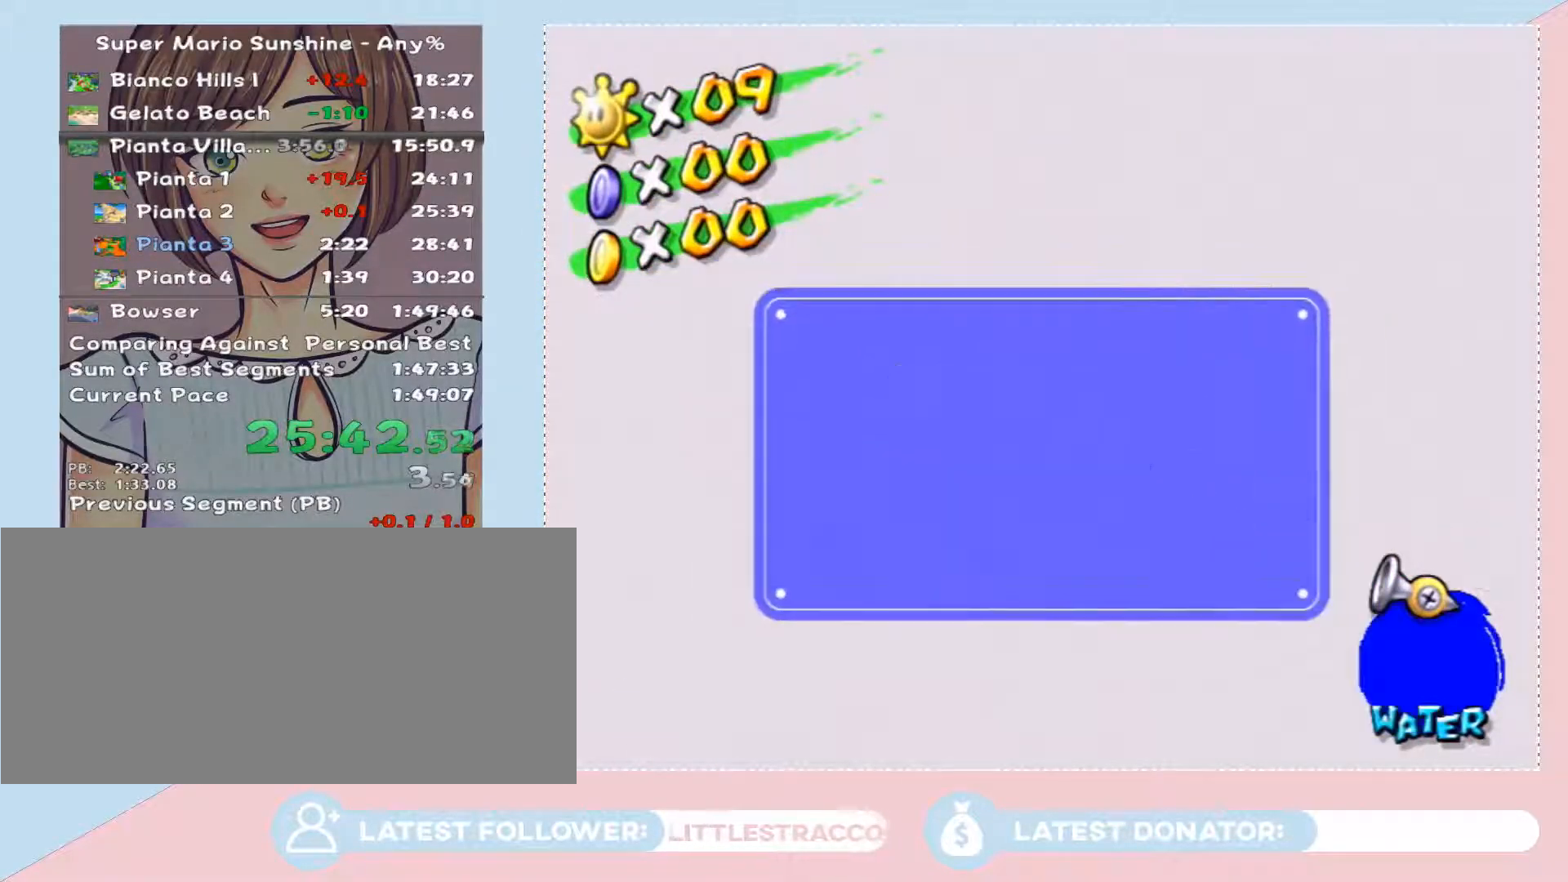
{"buttons": [], "left_stick": "center", "right_stick": "center", "events": [[67, "A", "down"], [100, "A", "up"], [167, "A", "down"], [233, "A", "up"]]}
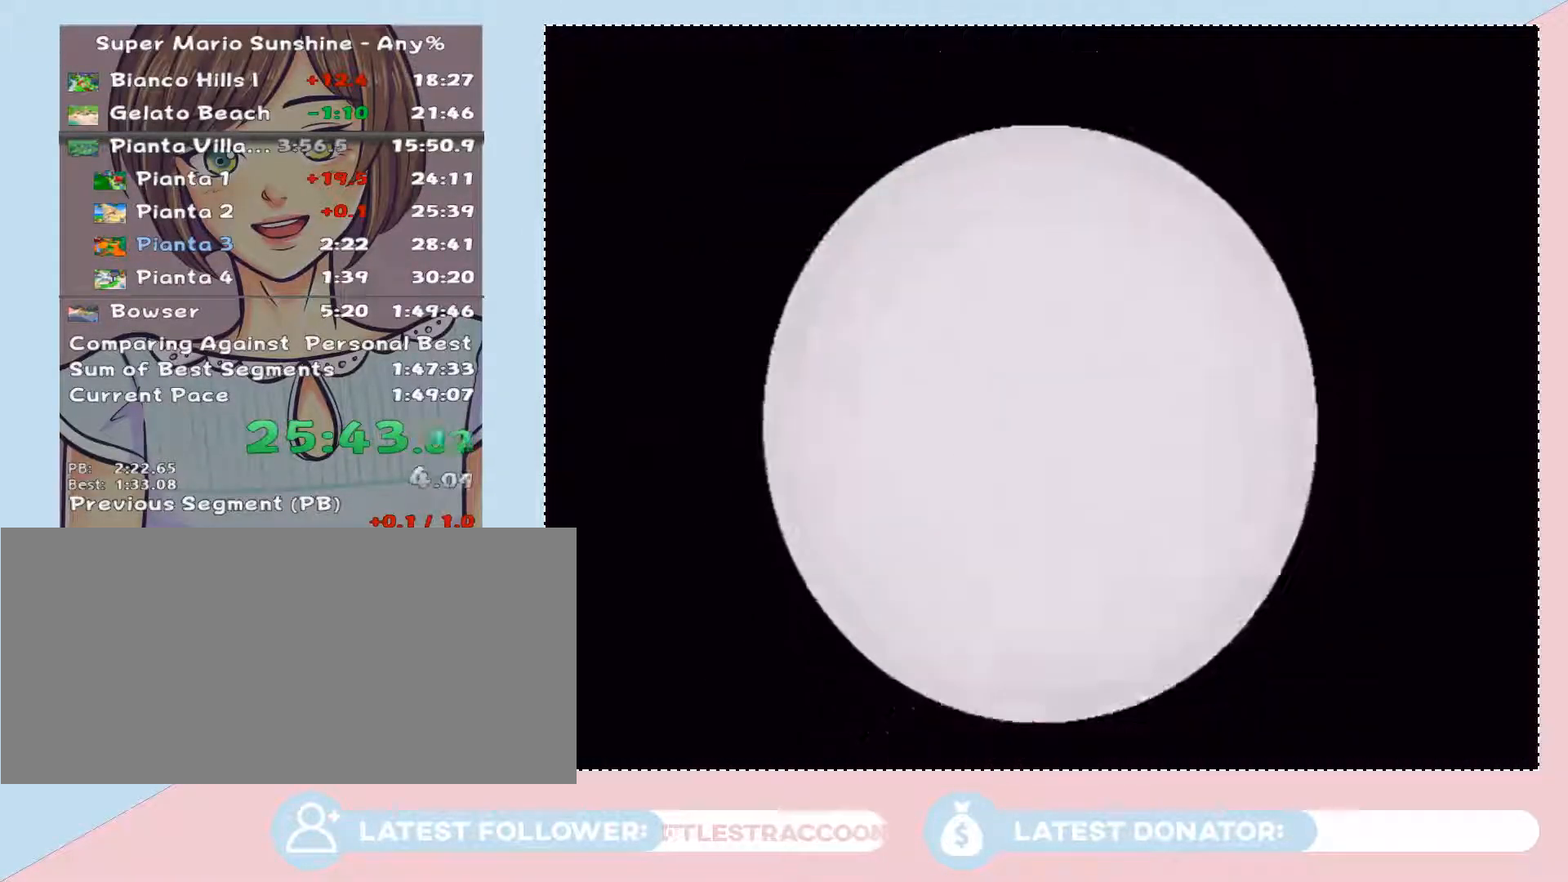
{"buttons": [], "left_stick": "center", "right_stick": "center", "events": []}
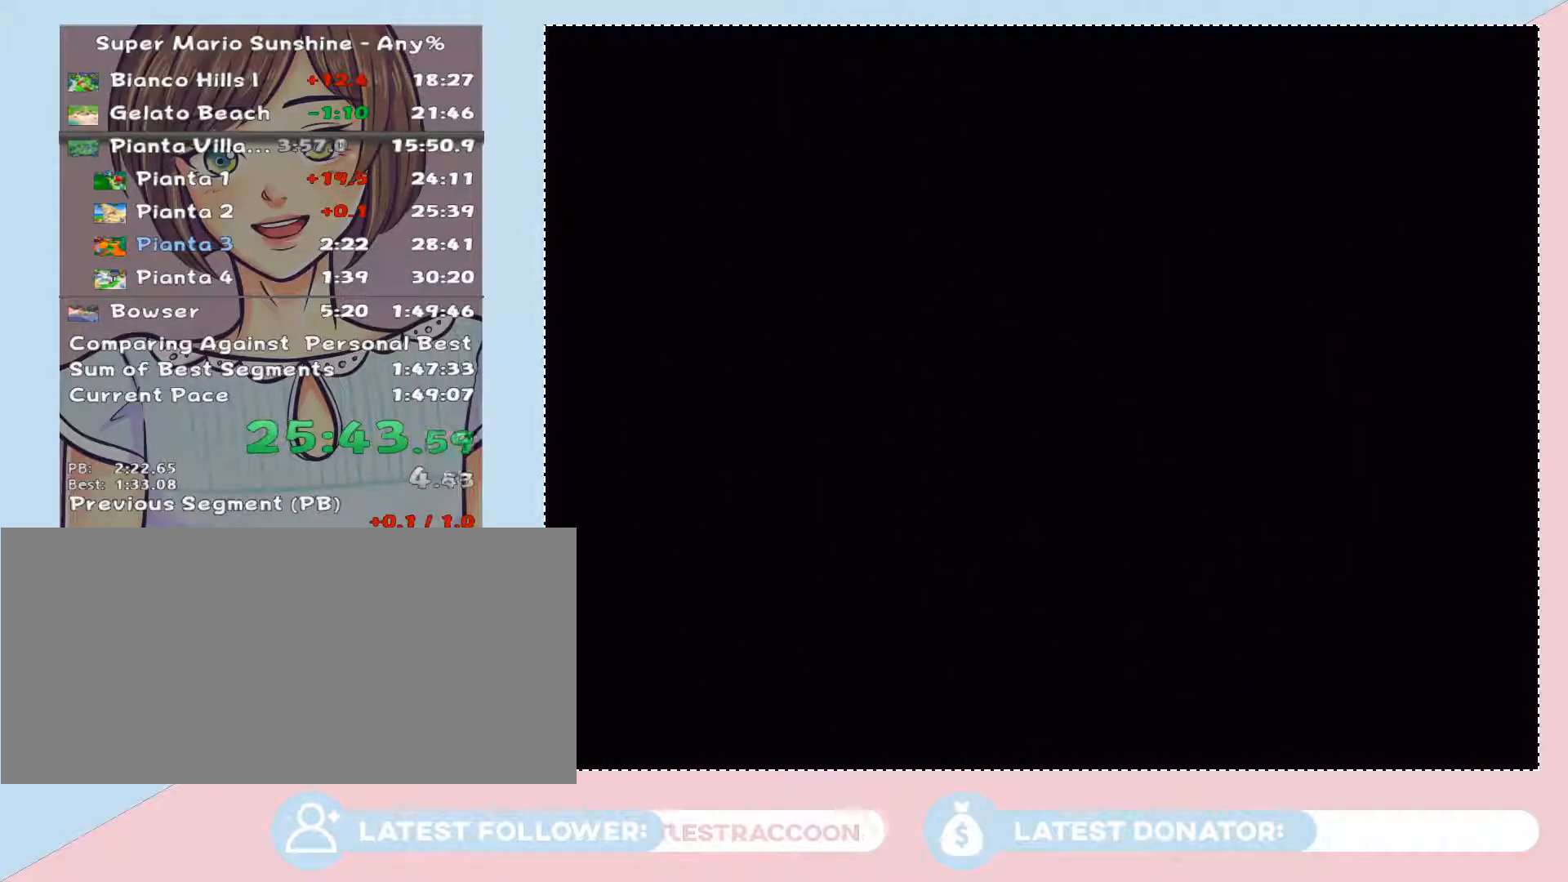
{"buttons": [], "left_stick": "center", "right_stick": "center", "events": [[17, "left_stick", "up"], [167, "left_stick", "center"]]}
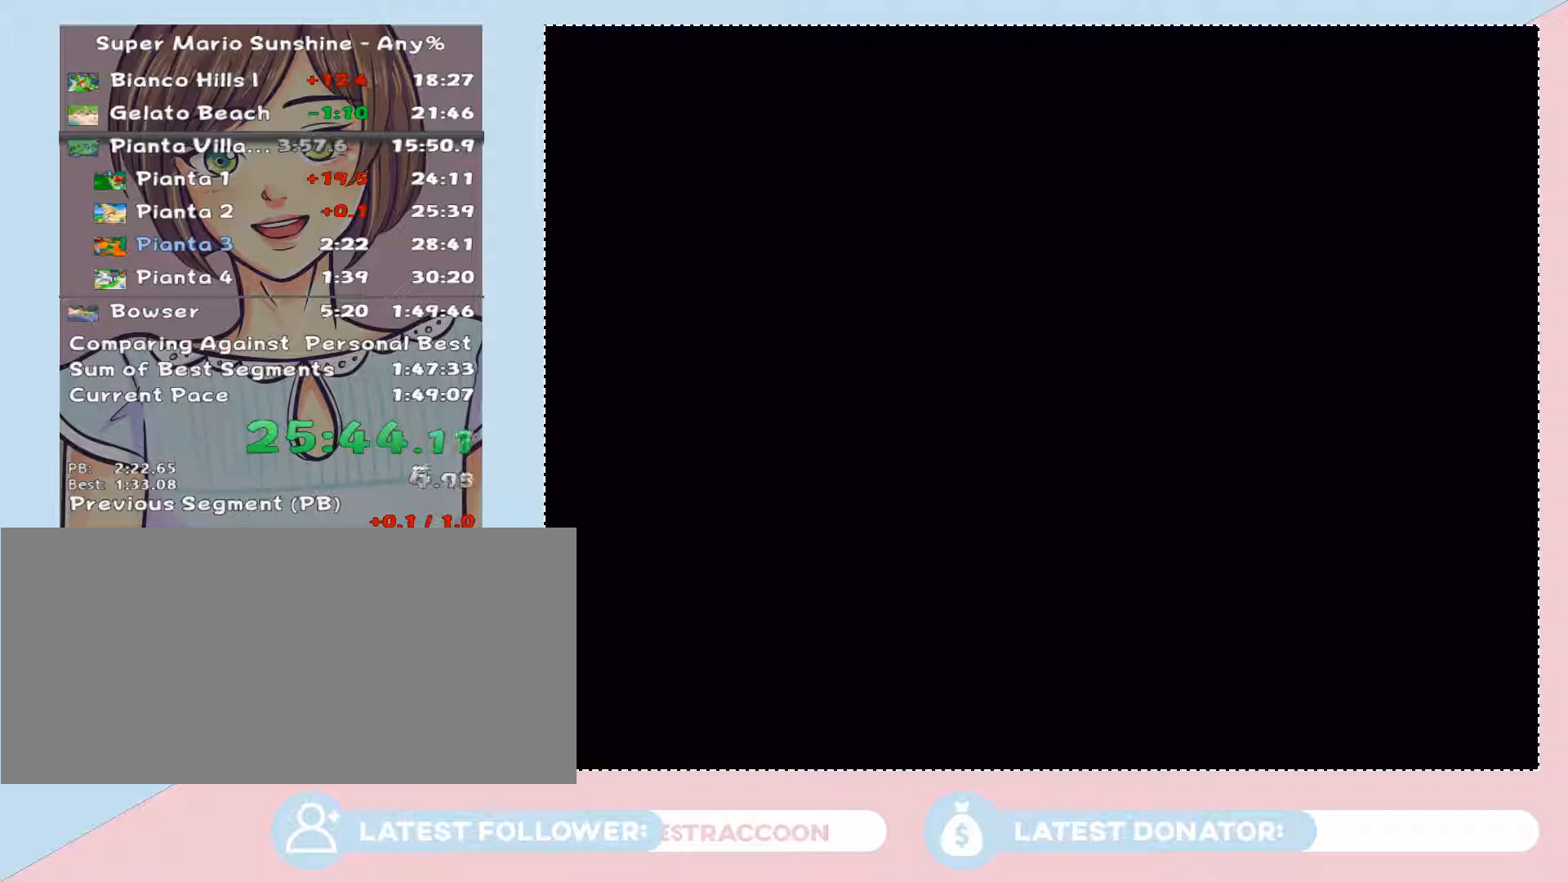
{"buttons": ["A"], "left_stick": "center", "right_stick": "center", "events": [[417, "A", "down"]]}
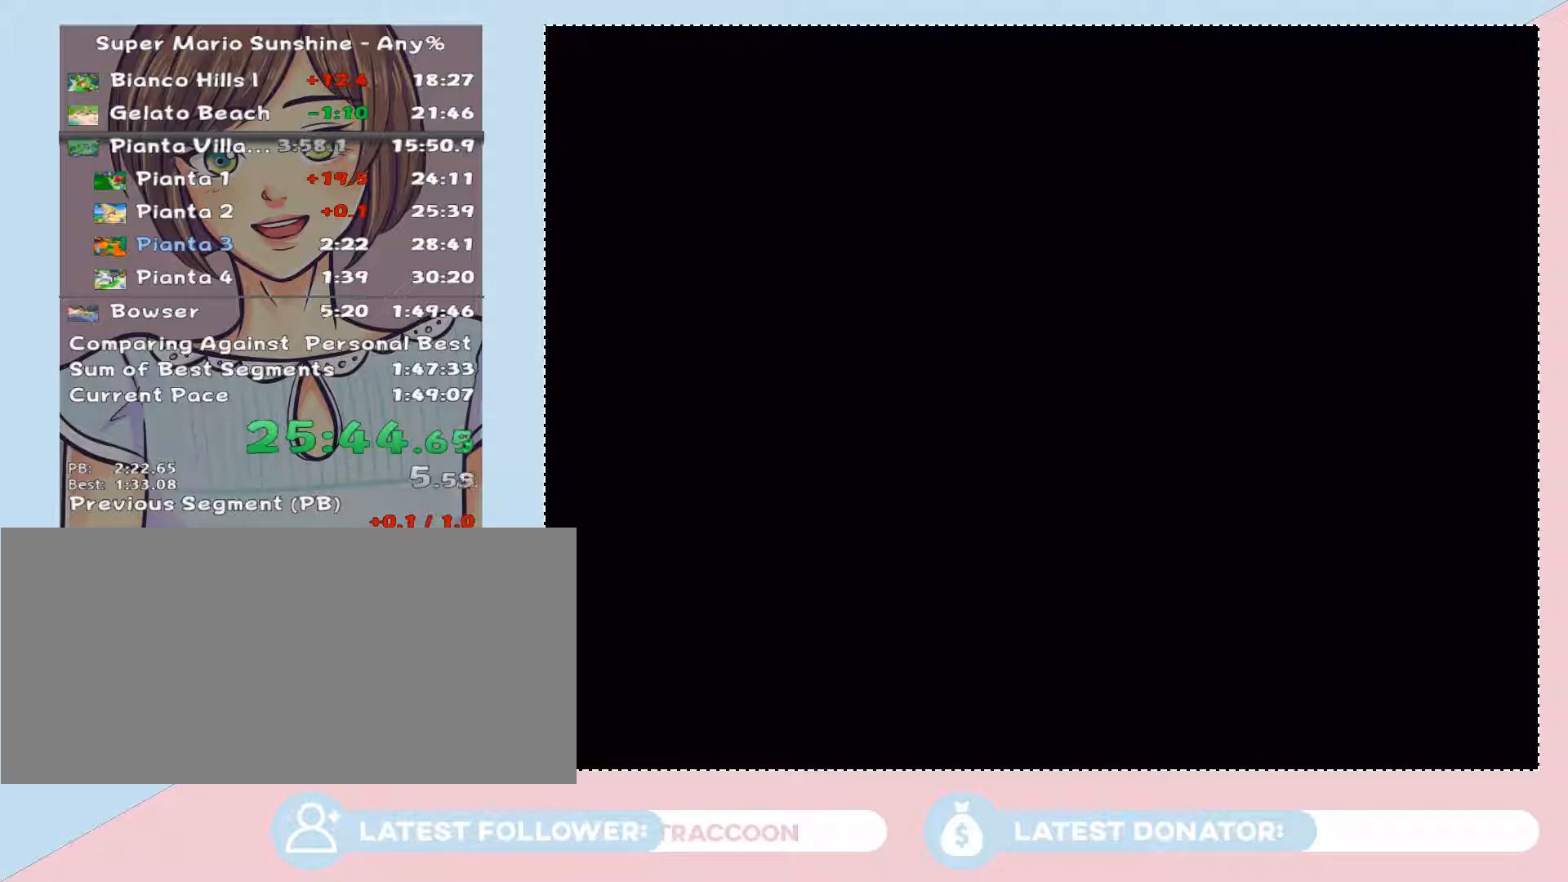
{"buttons": [], "left_stick": "center", "right_stick": "center", "events": [[67, "A", "up"], [200, "A", "down"], [283, "A", "up"]]}
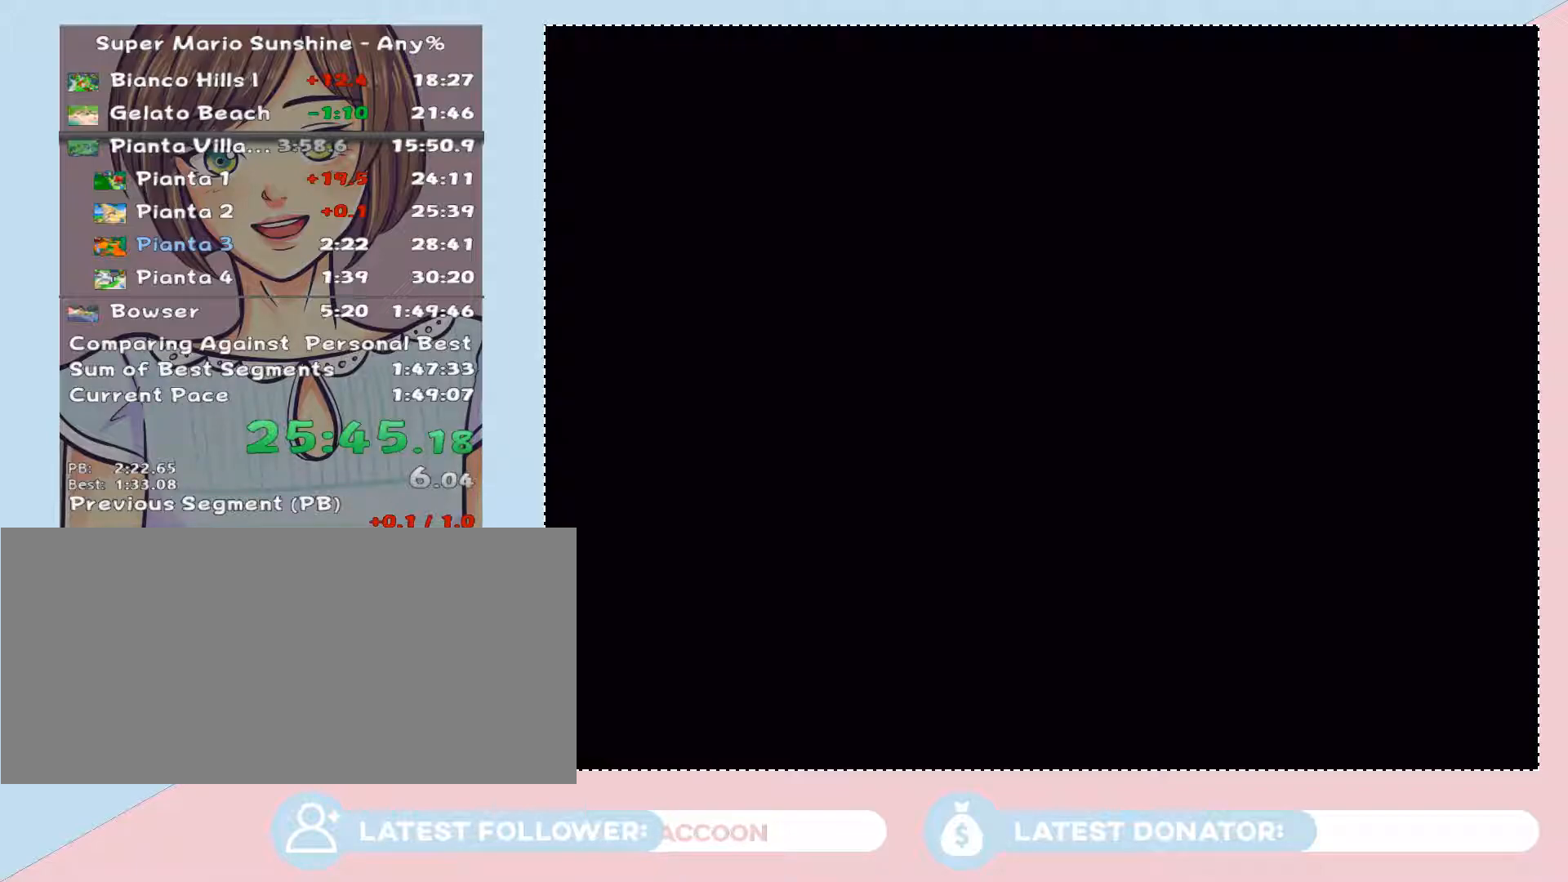
{"buttons": [], "left_stick": "center", "right_stick": "center", "events": [[267, "A", "down"], [350, "A", "up"], [450, "A", "down"], [483, "A", "up"]]}
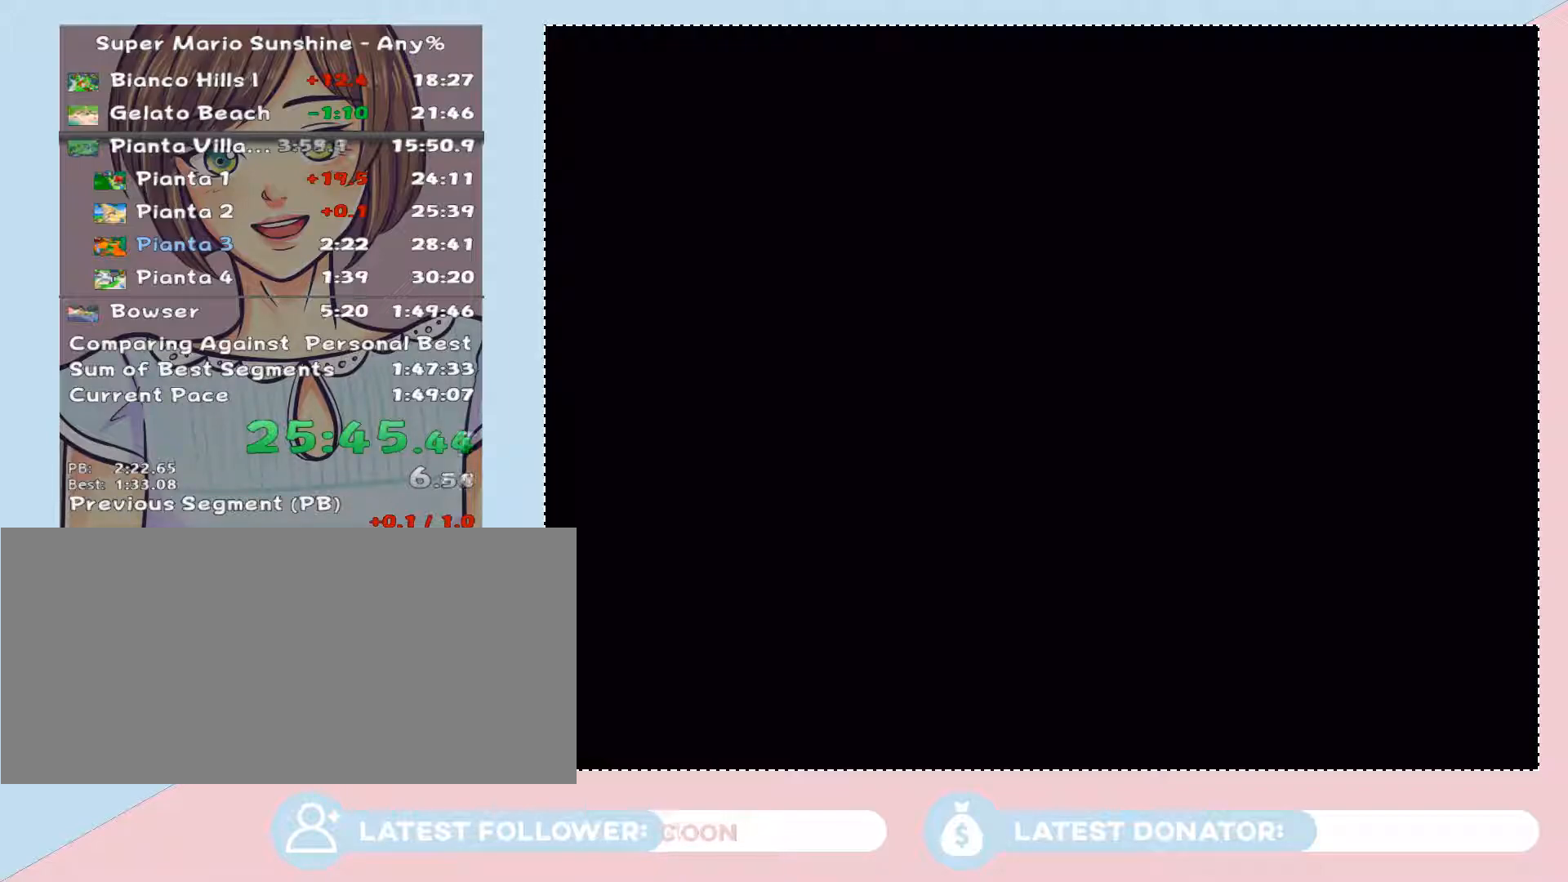
{"buttons": [], "left_stick": "center", "right_stick": "center", "events": [[100, "A", "down"], [133, "A", "up"]]}
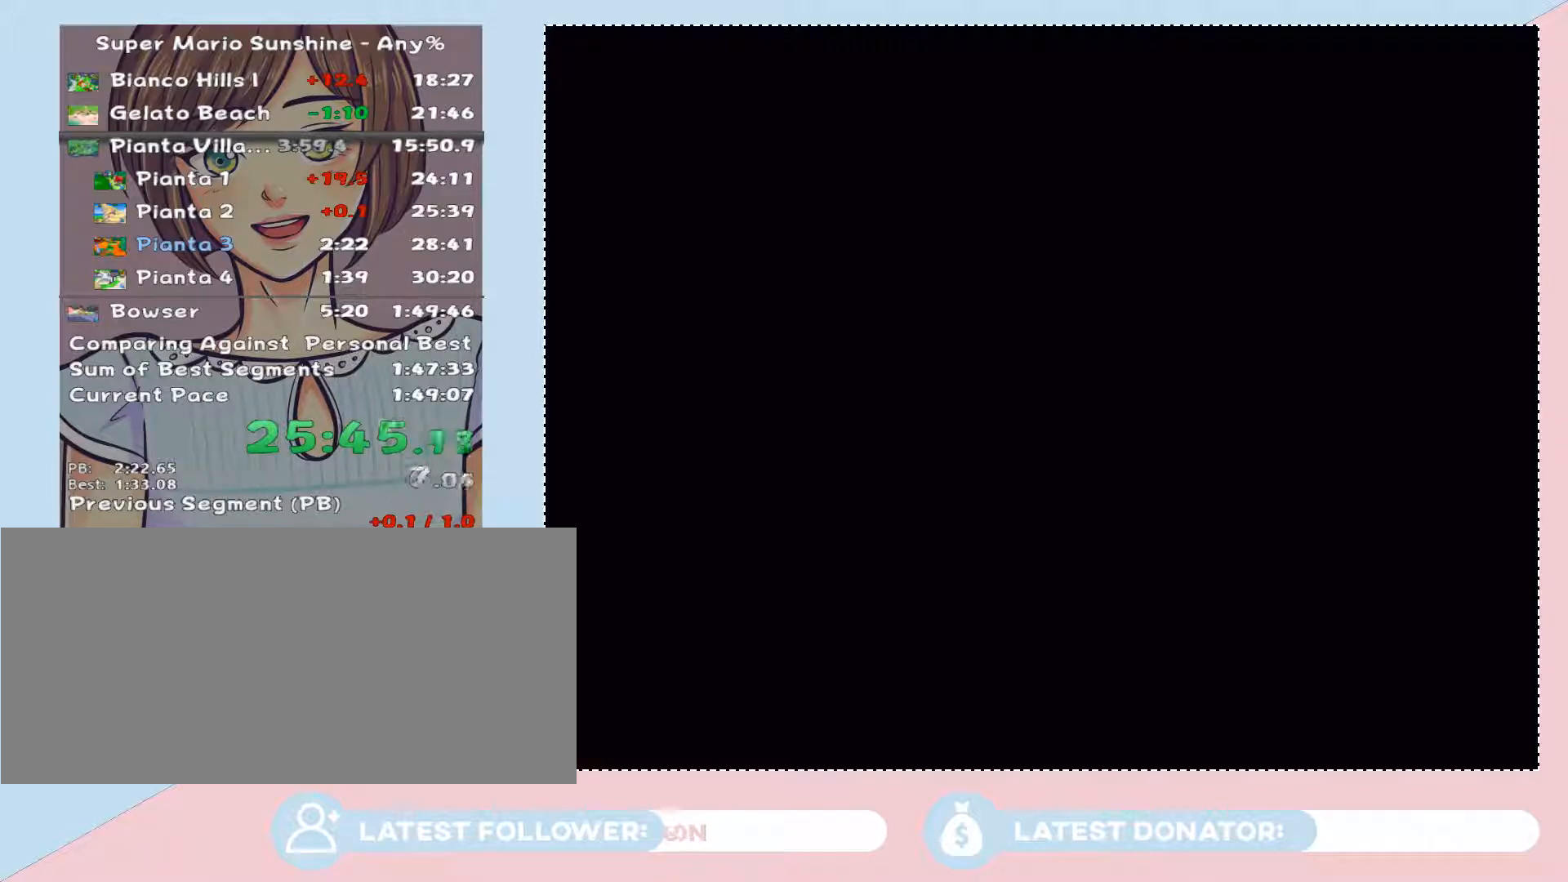
{"buttons": ["A"], "left_stick": "center", "right_stick": "center", "events": [[100, "A", "down"], [200, "A", "up"], [500, "A", "down"]]}
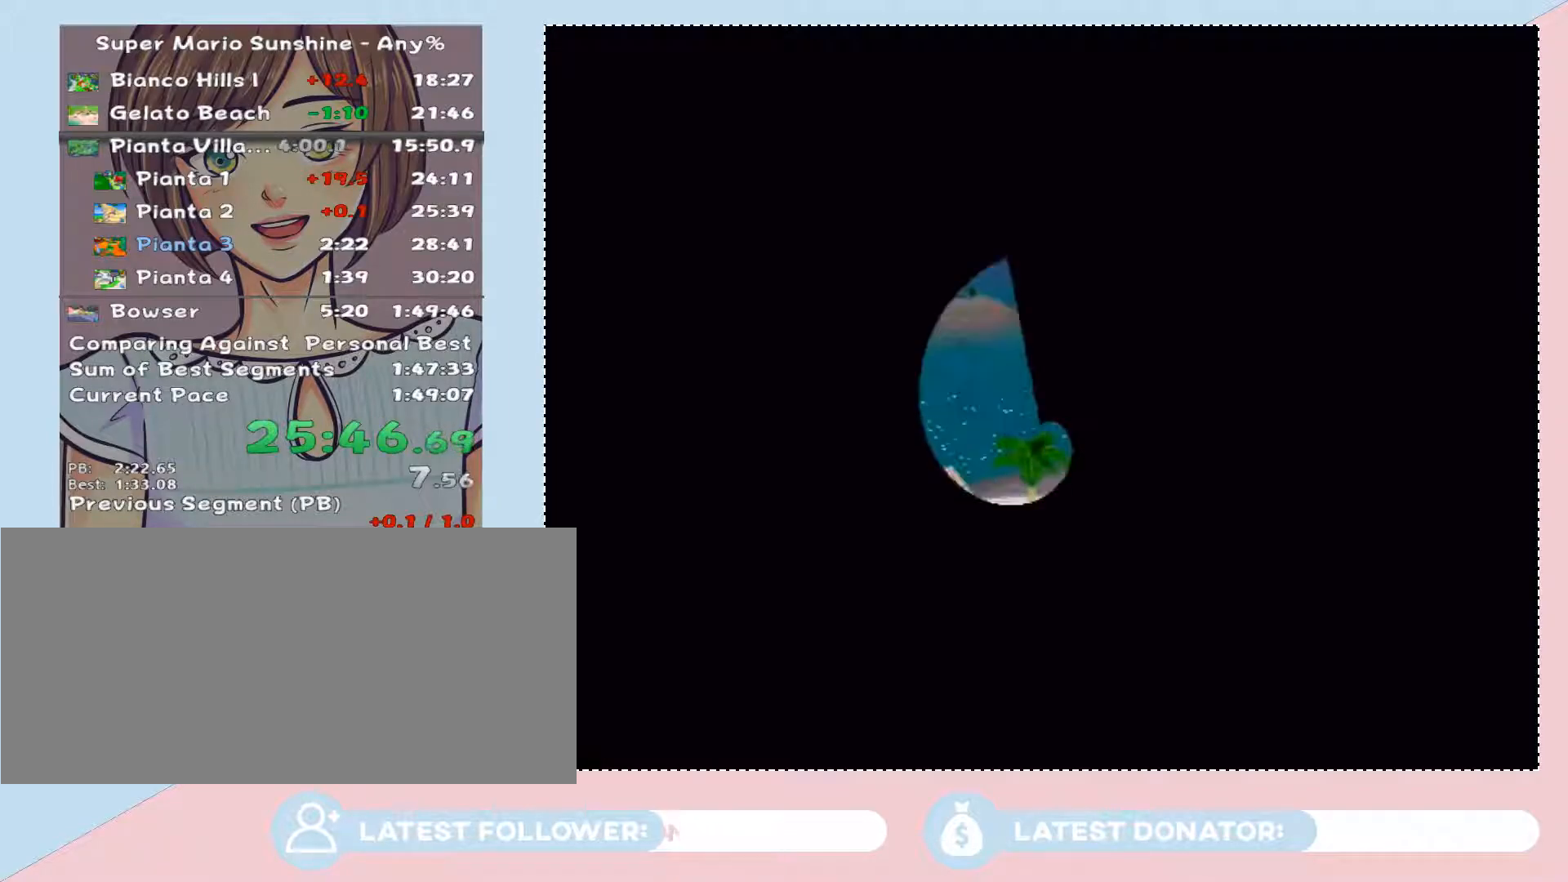
{"buttons": [], "left_stick": "center", "right_stick": "center", "events": [[67, "A", "up"]]}
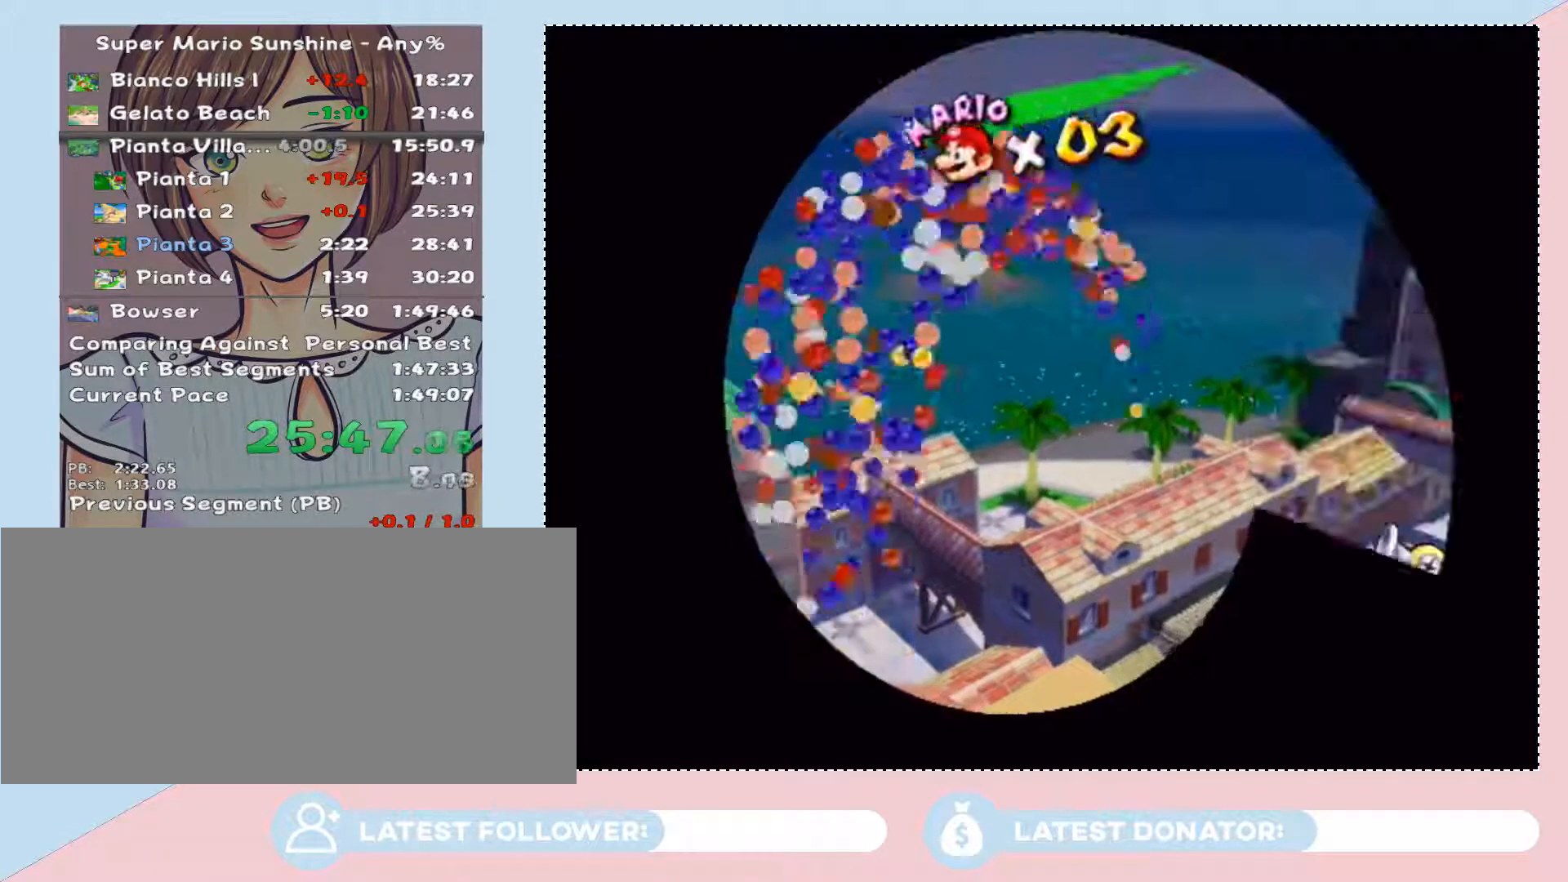
{"buttons": [], "left_stick": "center", "right_stick": "center", "events": [[133, "A", "down"], [167, "A", "up"], [450, "A", "down"], [483, "A", "up"]]}
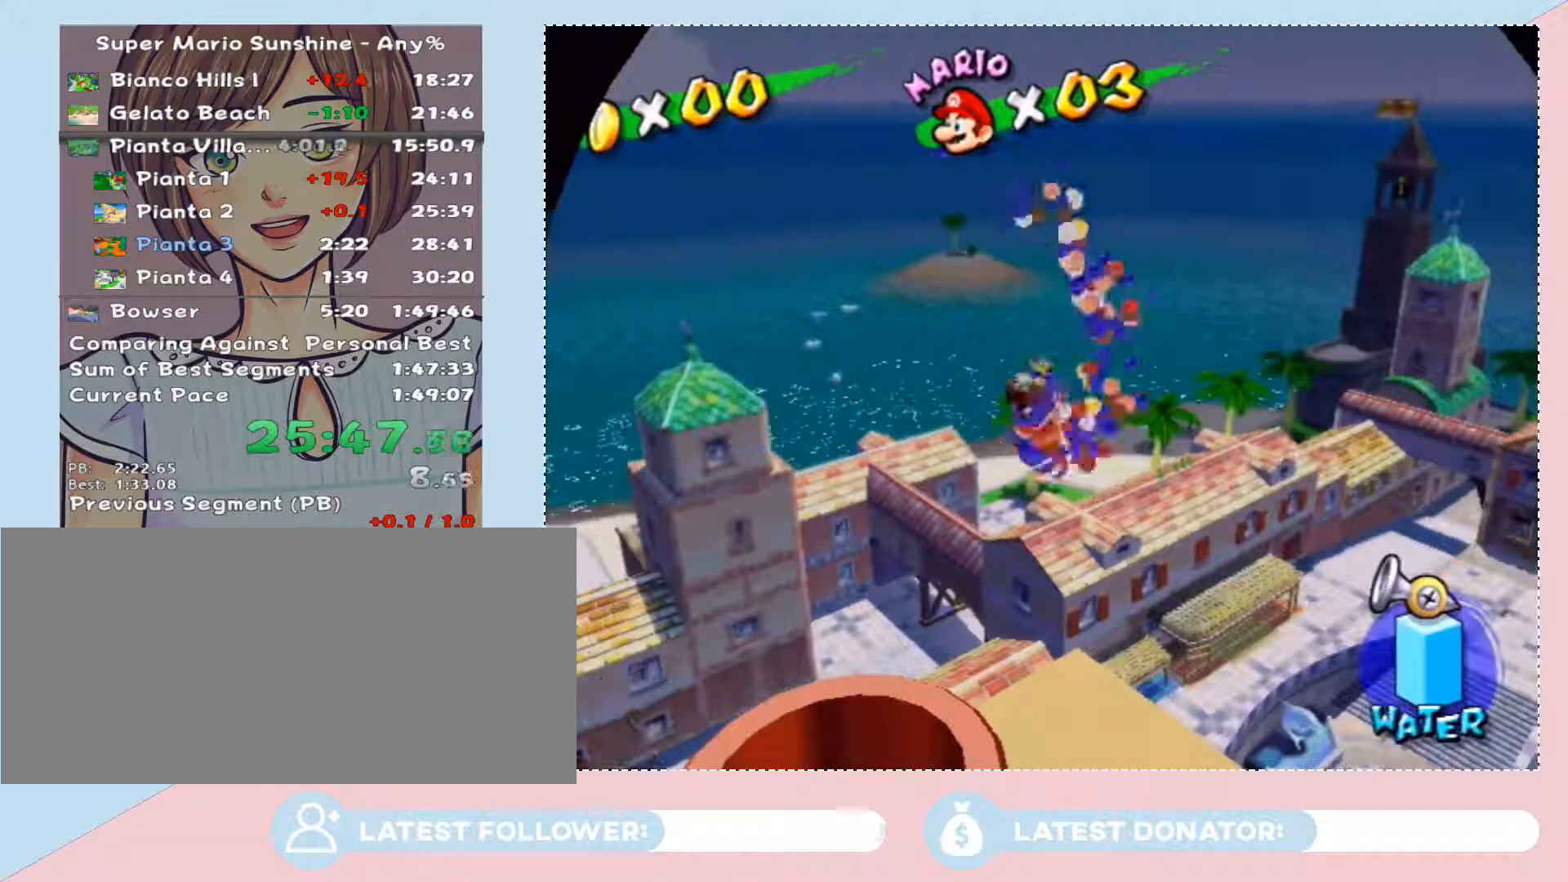
{"buttons": ["A"], "left_stick": "center", "right_stick": "center", "events": [[100, "A", "down"], [167, "A", "up"], [483, "A", "down"]]}
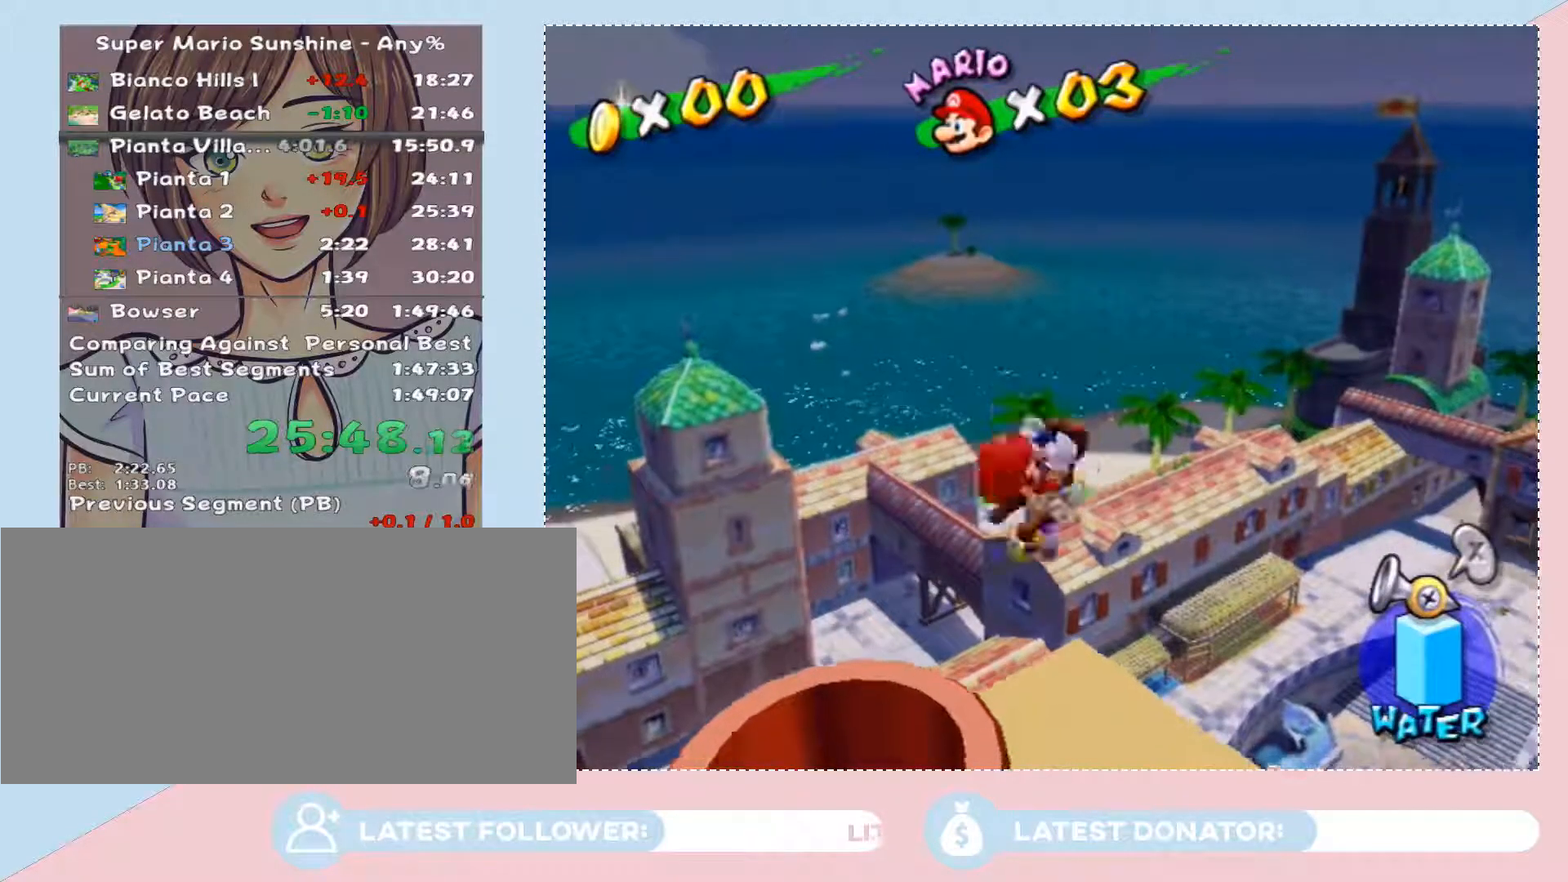
{"buttons": ["A"], "left_stick": "center", "right_stick": "center", "events": [[33, "A", "up"], [133, "A", "down"]]}
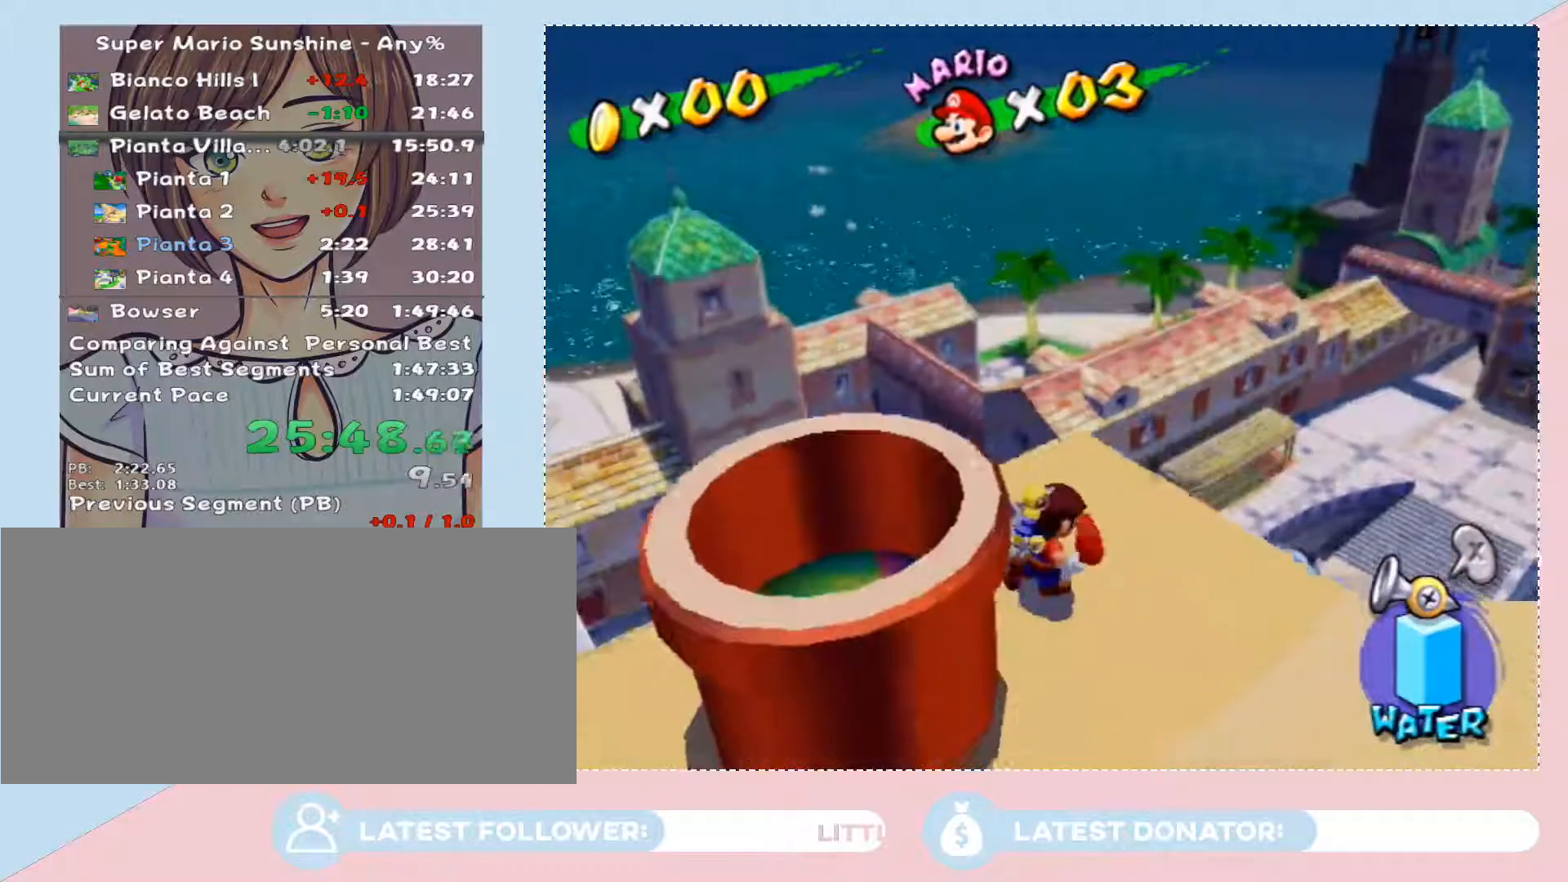
{"buttons": [], "left_stick": "center", "right_stick": "center", "events": [[267, "left_stick", "up-left"], [350, "A", "up"], [350, "left_stick", "center"]]}
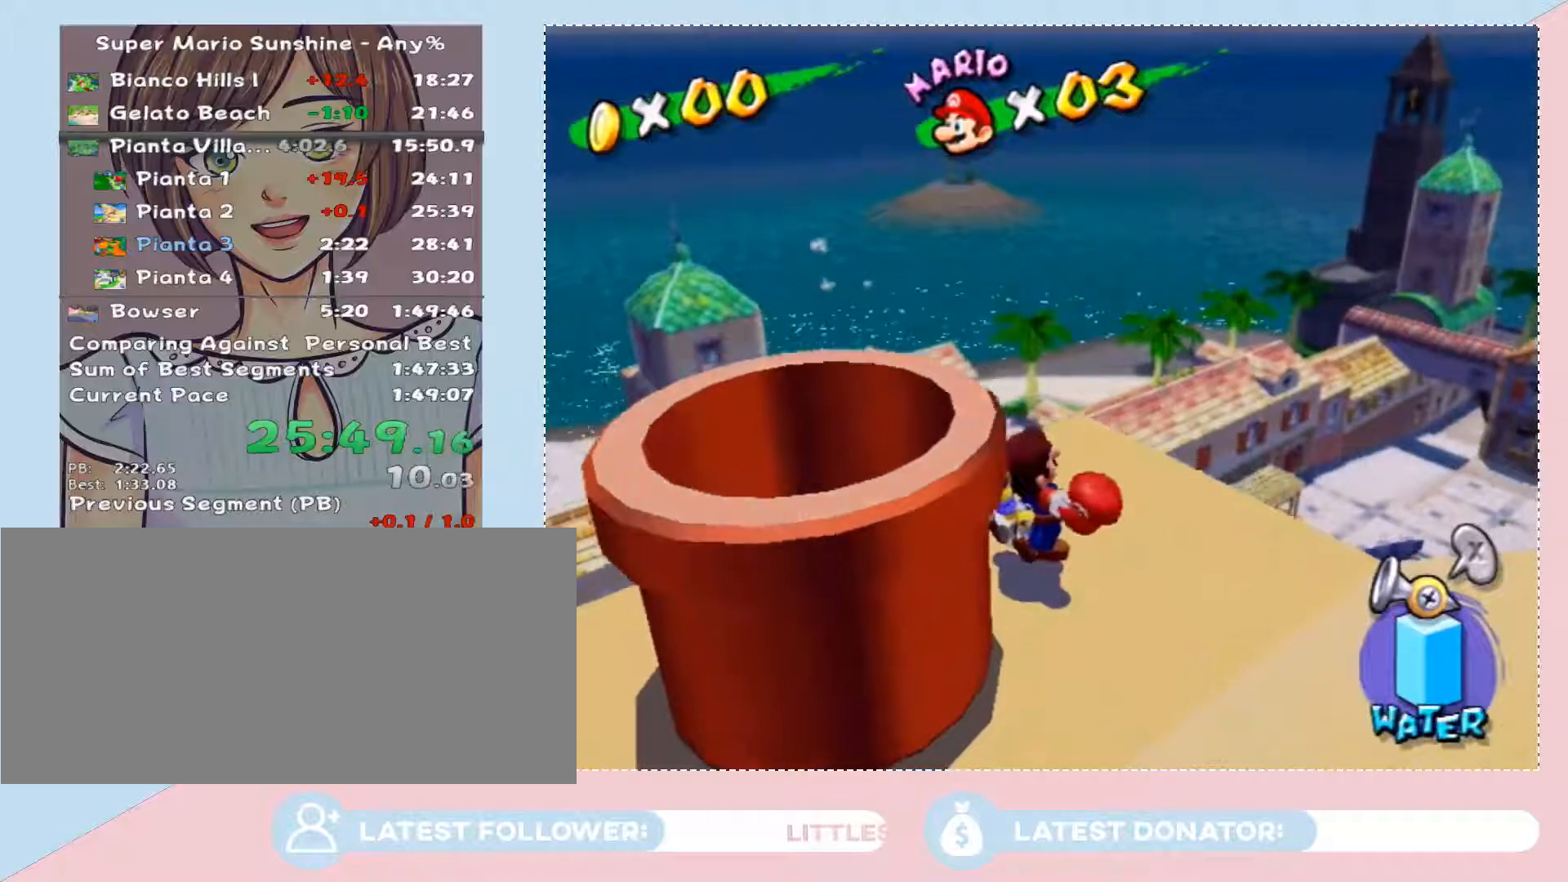
{"buttons": [], "left_stick": "center", "right_stick": "center", "events": []}
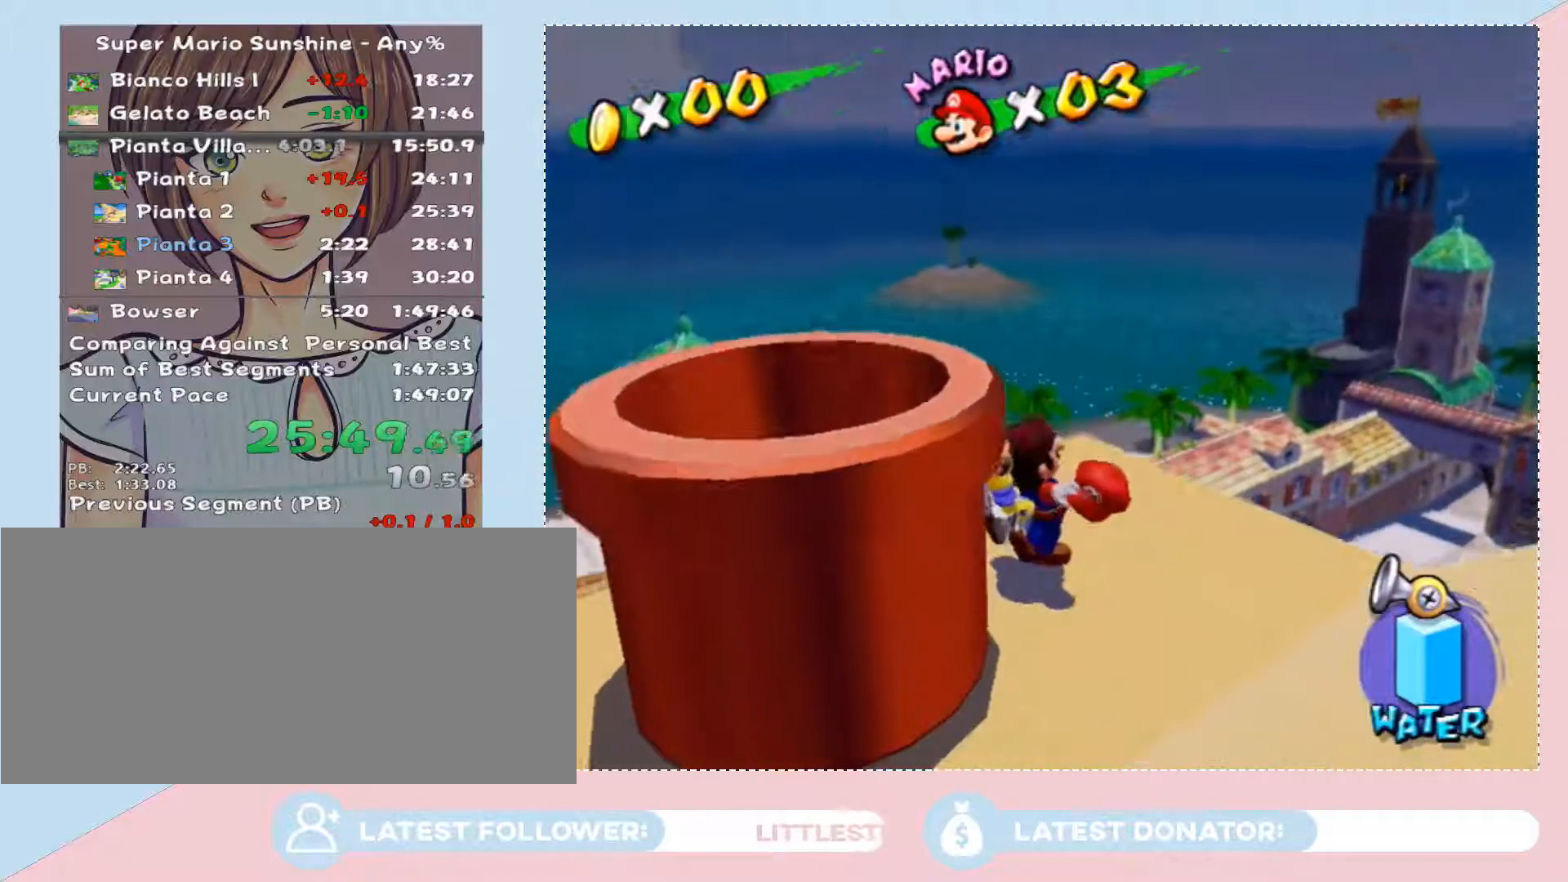
{"buttons": [], "left_stick": "center", "right_stick": "center", "events": [[167, "A", "down"], [250, "A", "up"], [350, "A", "down"], [450, "A", "up"]]}
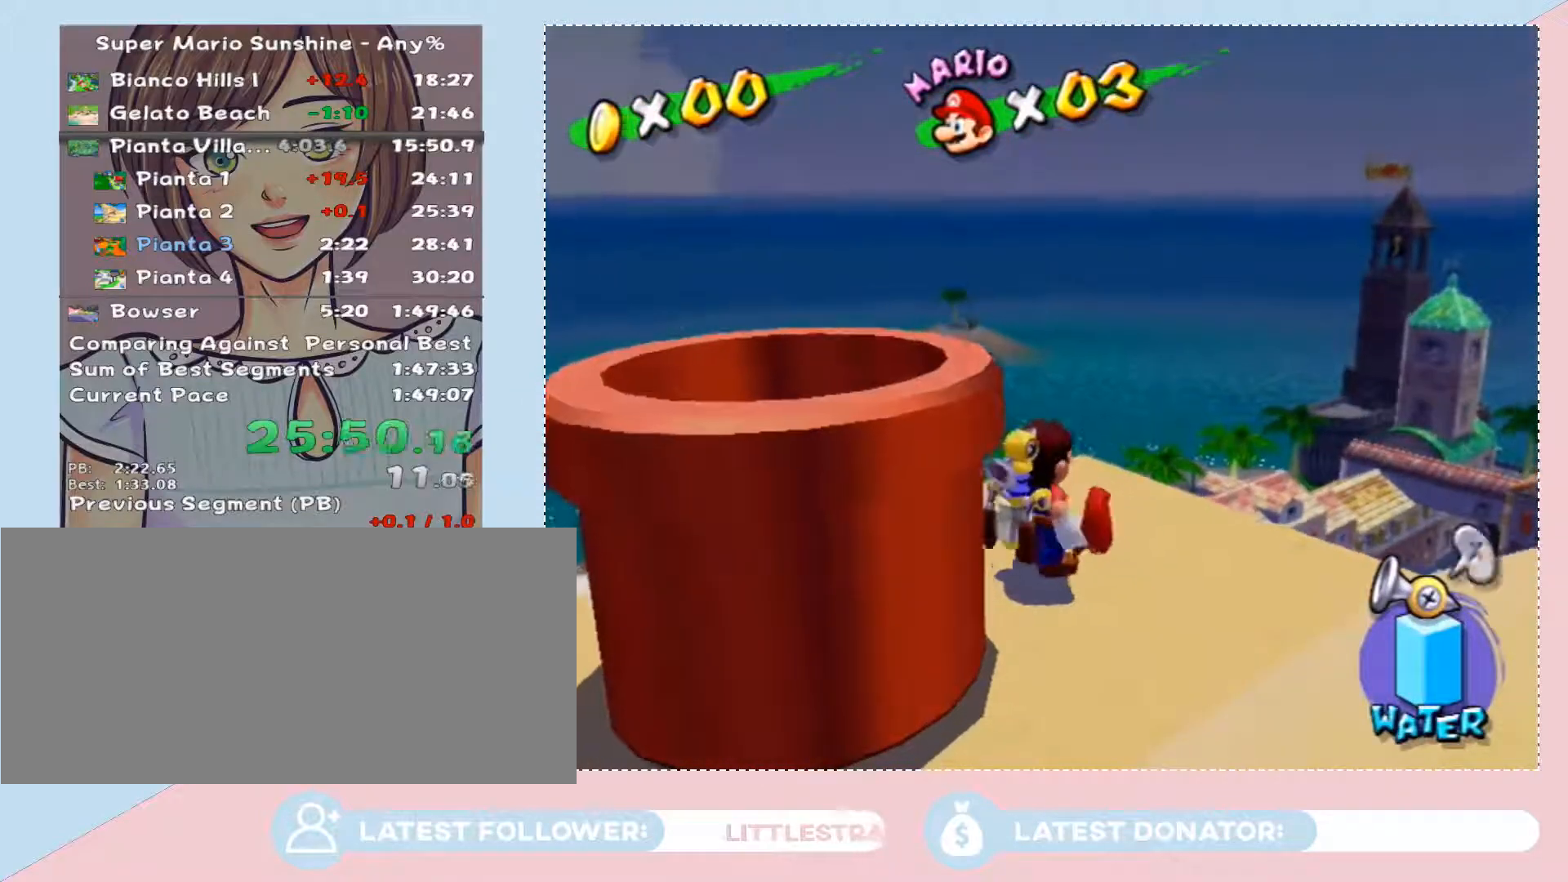
{"buttons": [], "left_stick": "center", "right_stick": "center", "events": []}
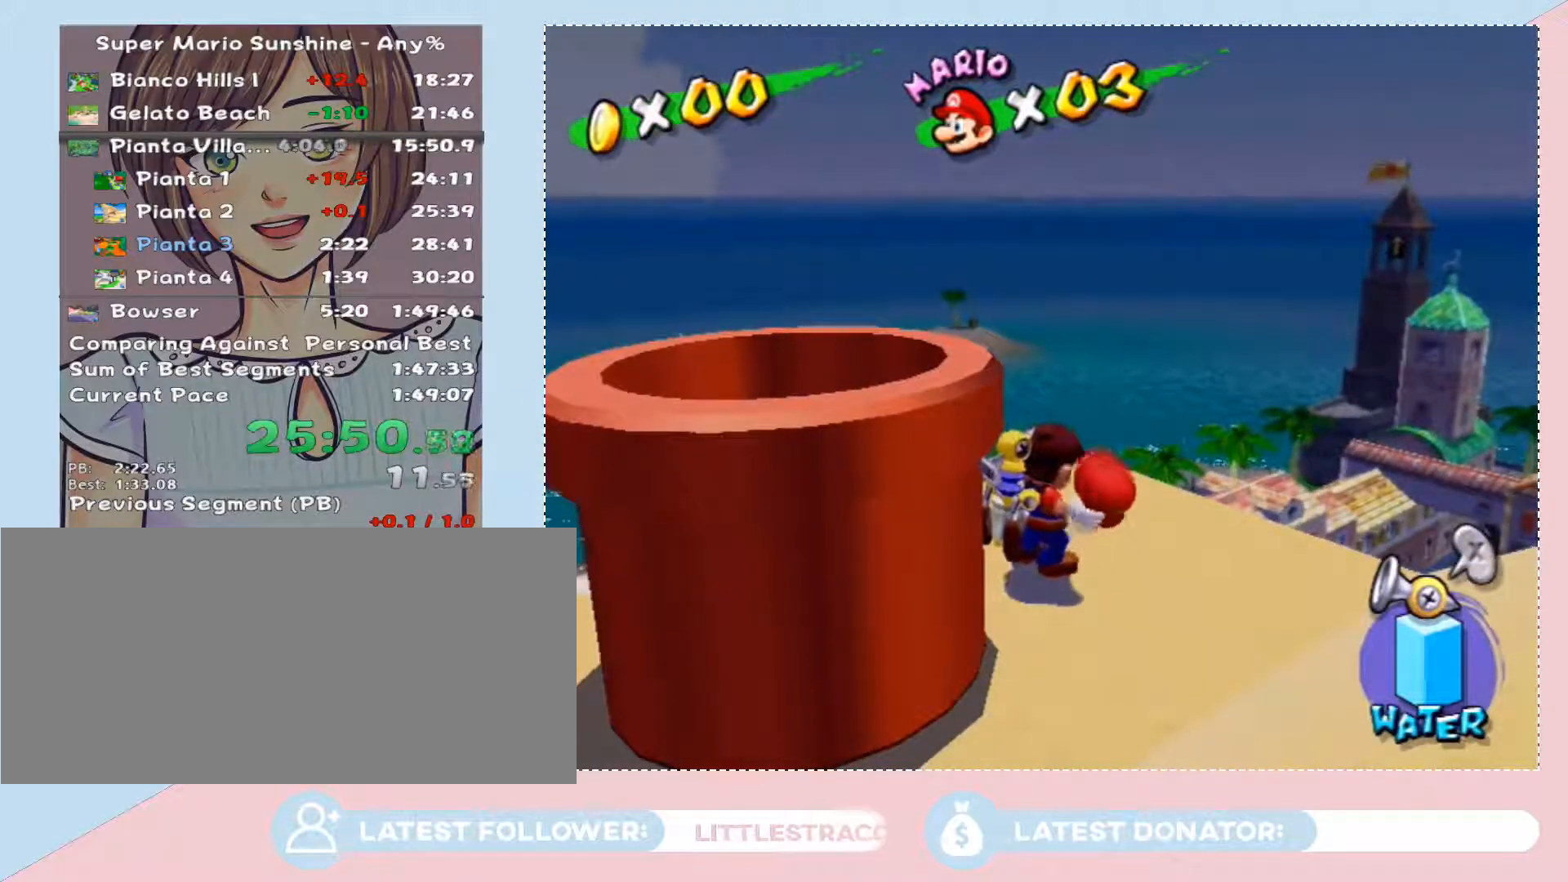
{"buttons": [], "left_stick": "center", "right_stick": "center", "events": []}
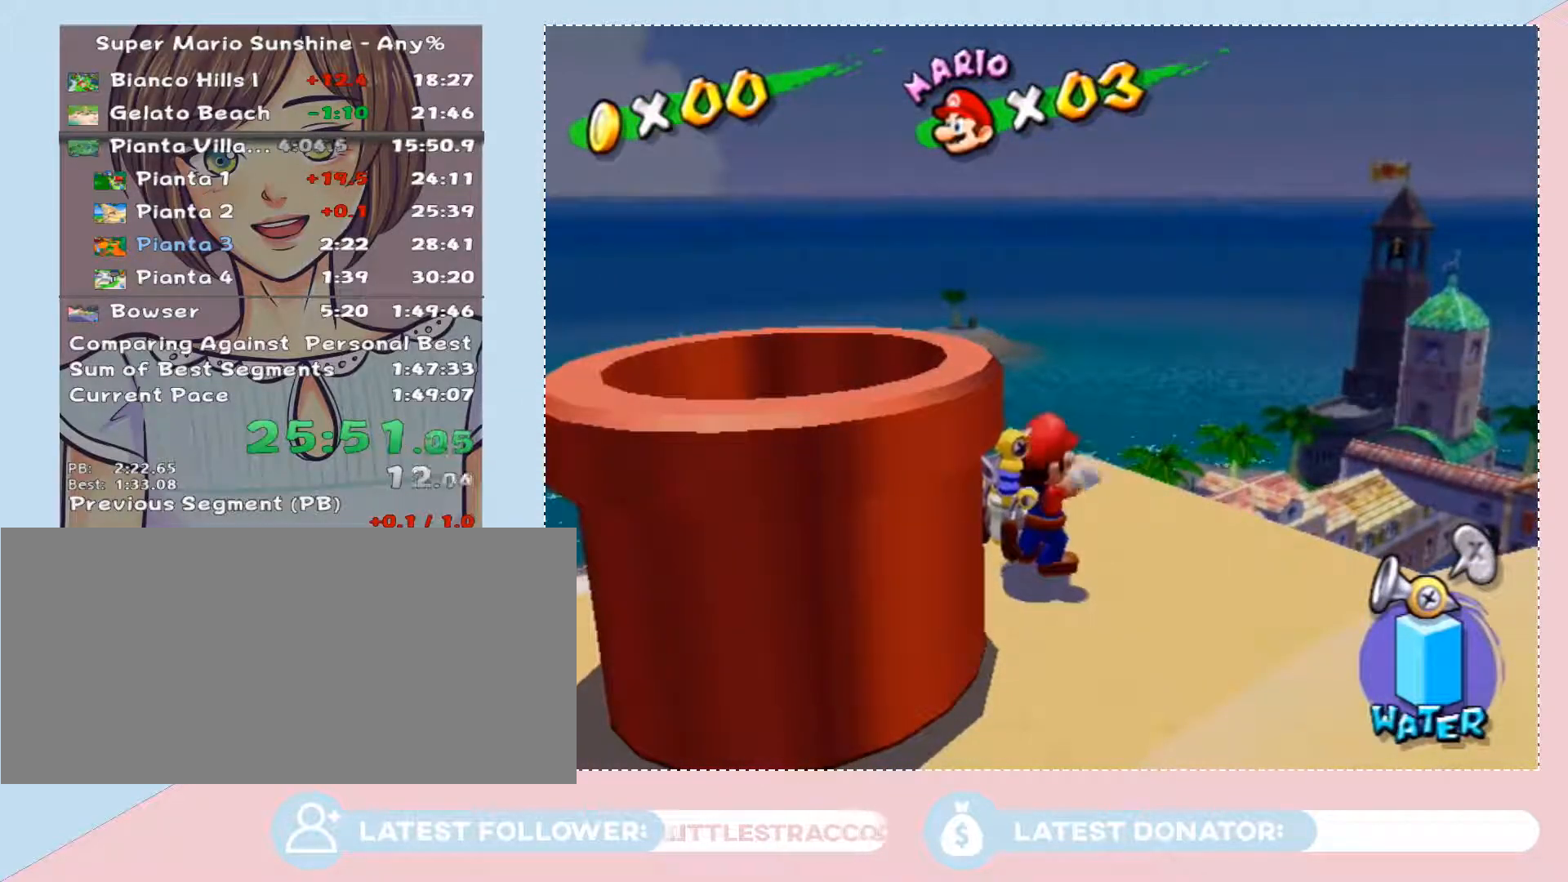
{"buttons": [], "left_stick": "center", "right_stick": "center", "events": []}
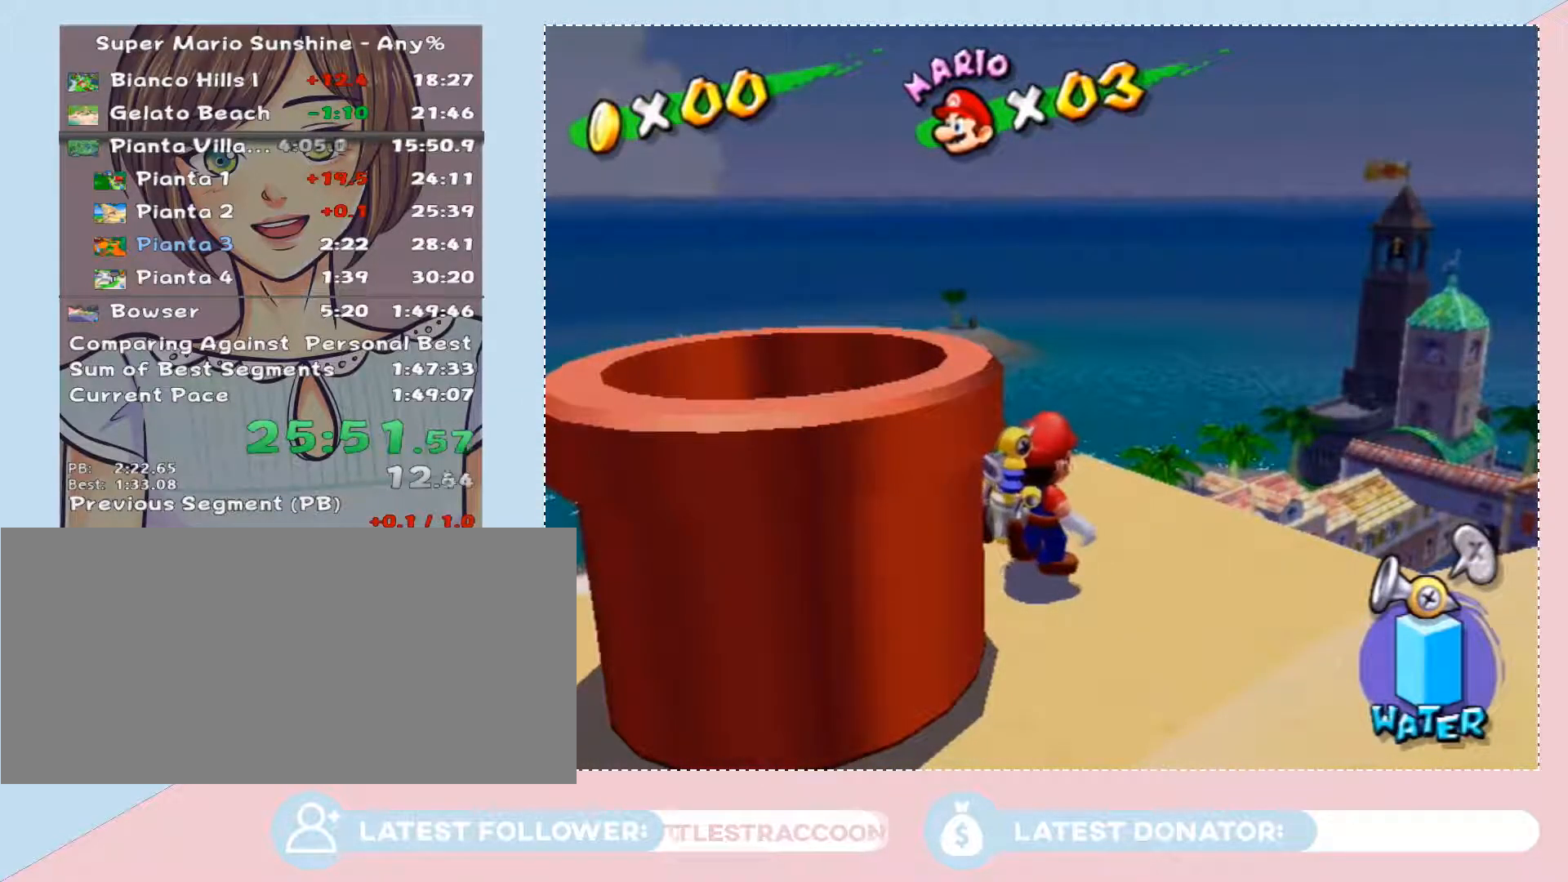
{"buttons": [], "left_stick": "down-left", "right_stick": "center"}
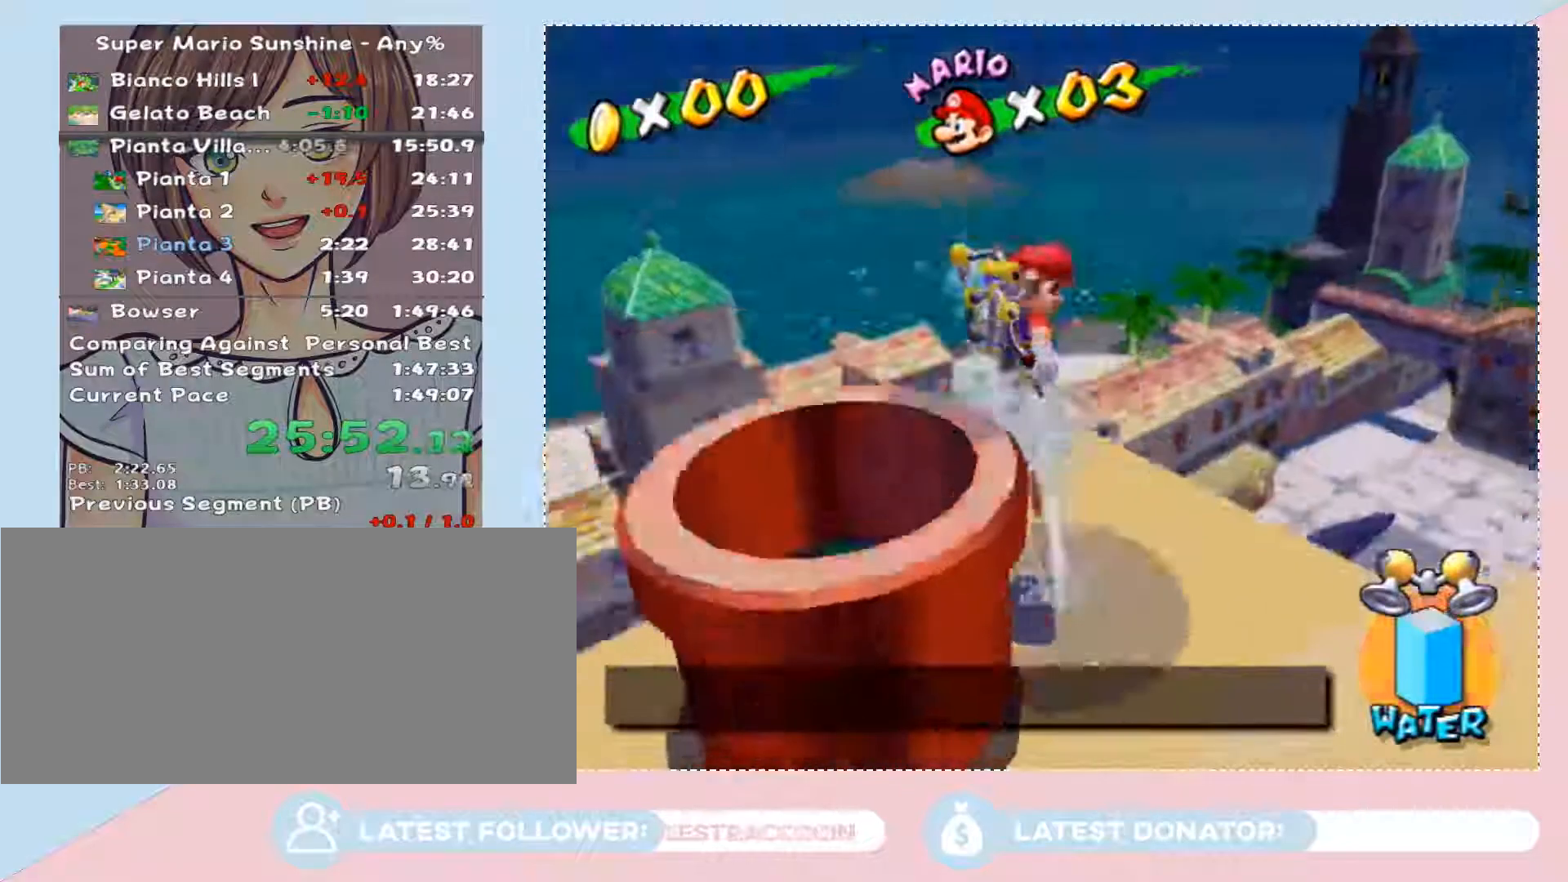
{"buttons": [], "left_stick": "center", "right_stick": "center", "events": [[250, "left_stick", "center"]]}
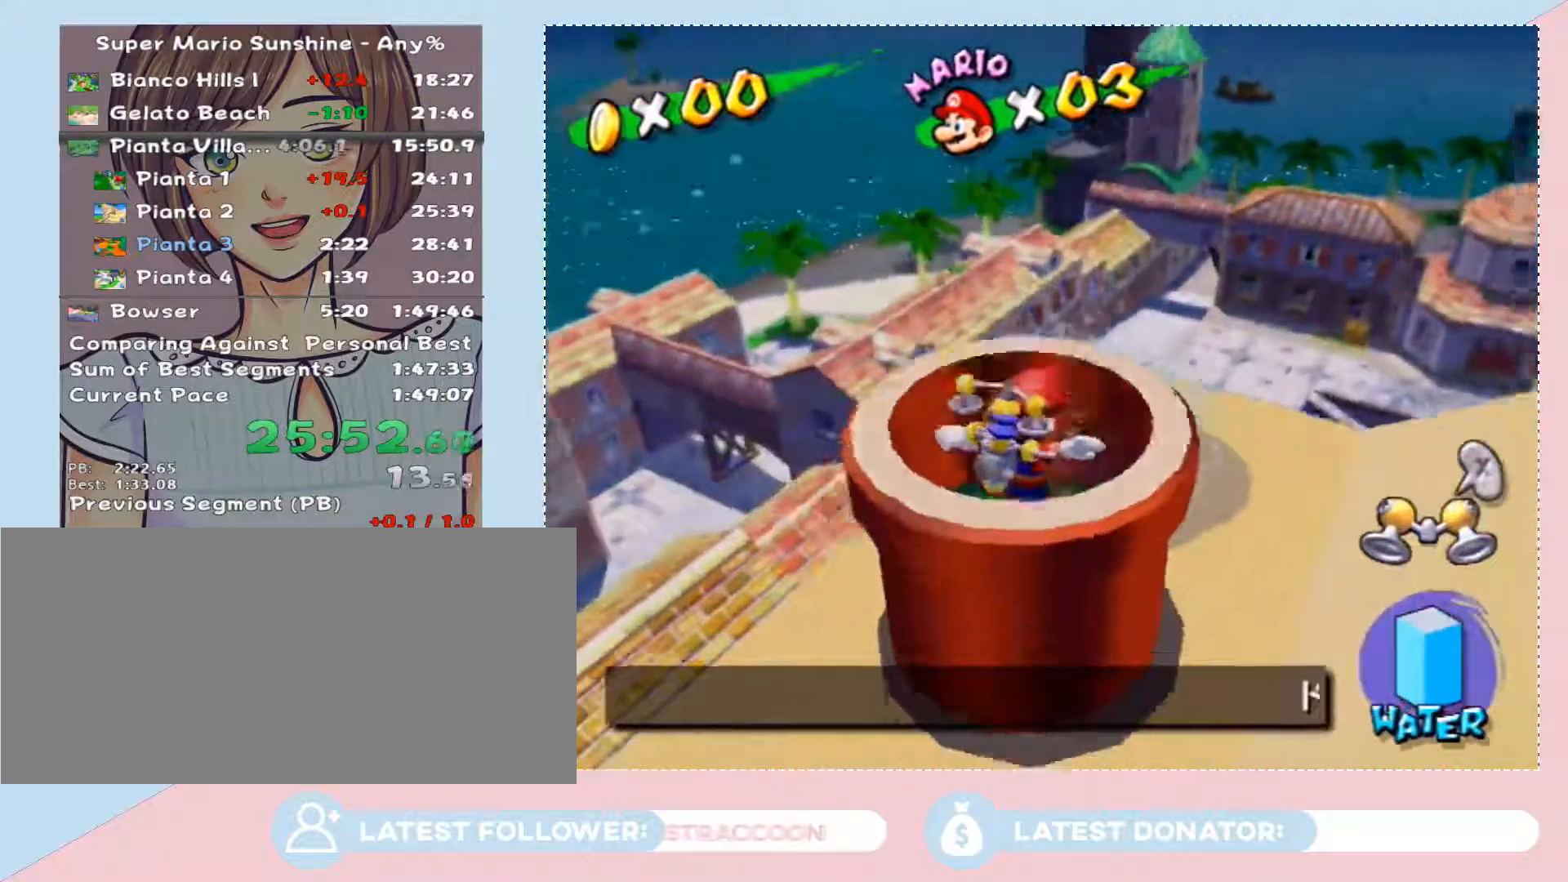
{"buttons": [], "left_stick": "center", "right_stick": "center", "events": []}
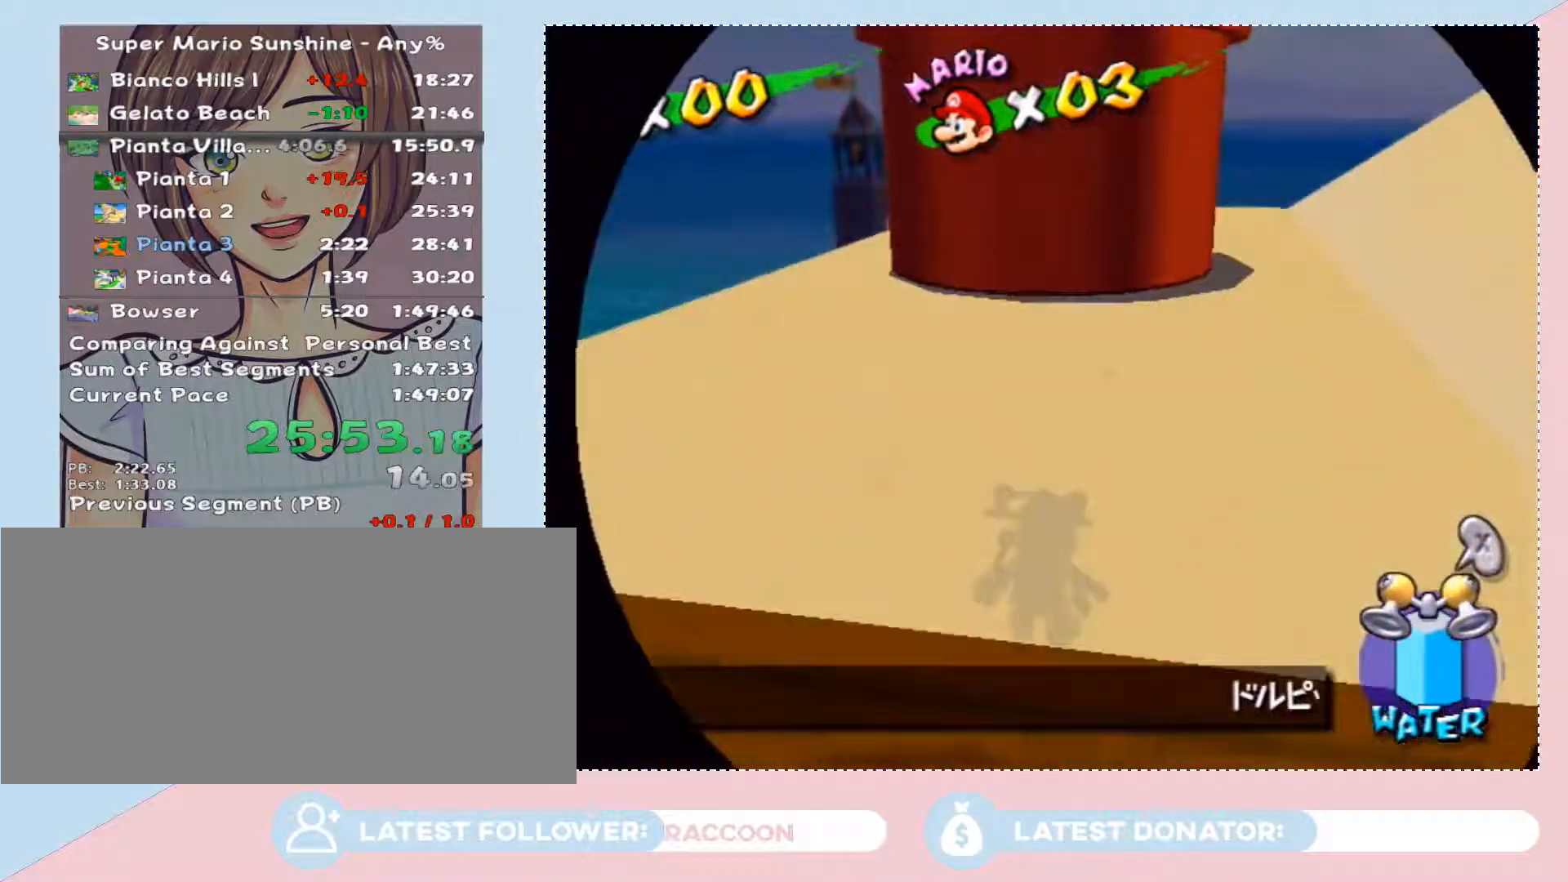
{"buttons": [], "left_stick": "center", "right_stick": "center", "events": []}
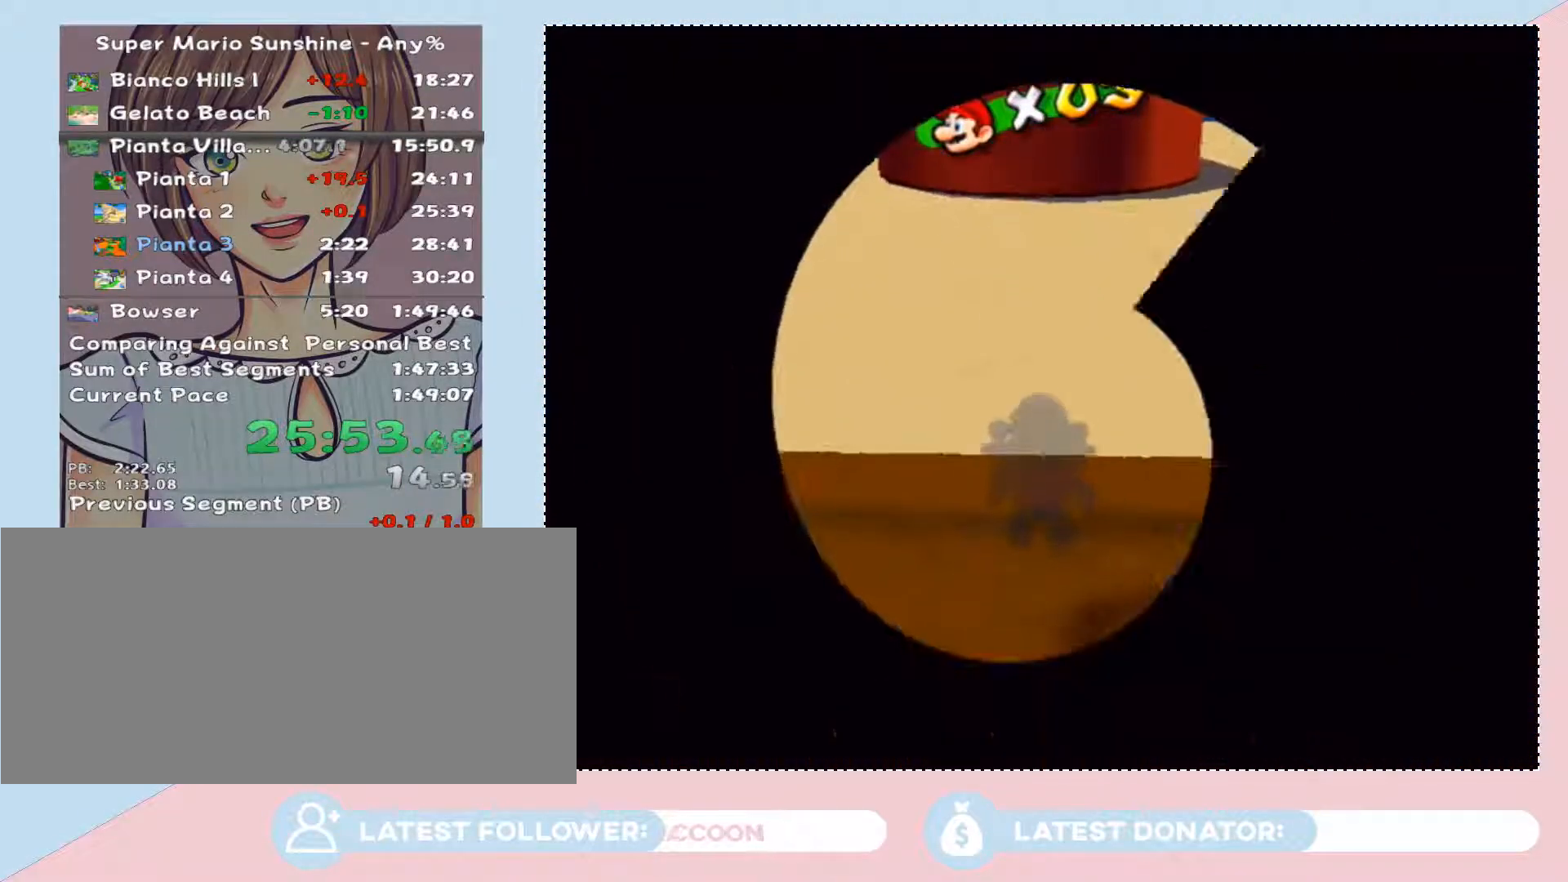
{"buttons": [], "left_stick": "center", "right_stick": "center", "events": []}
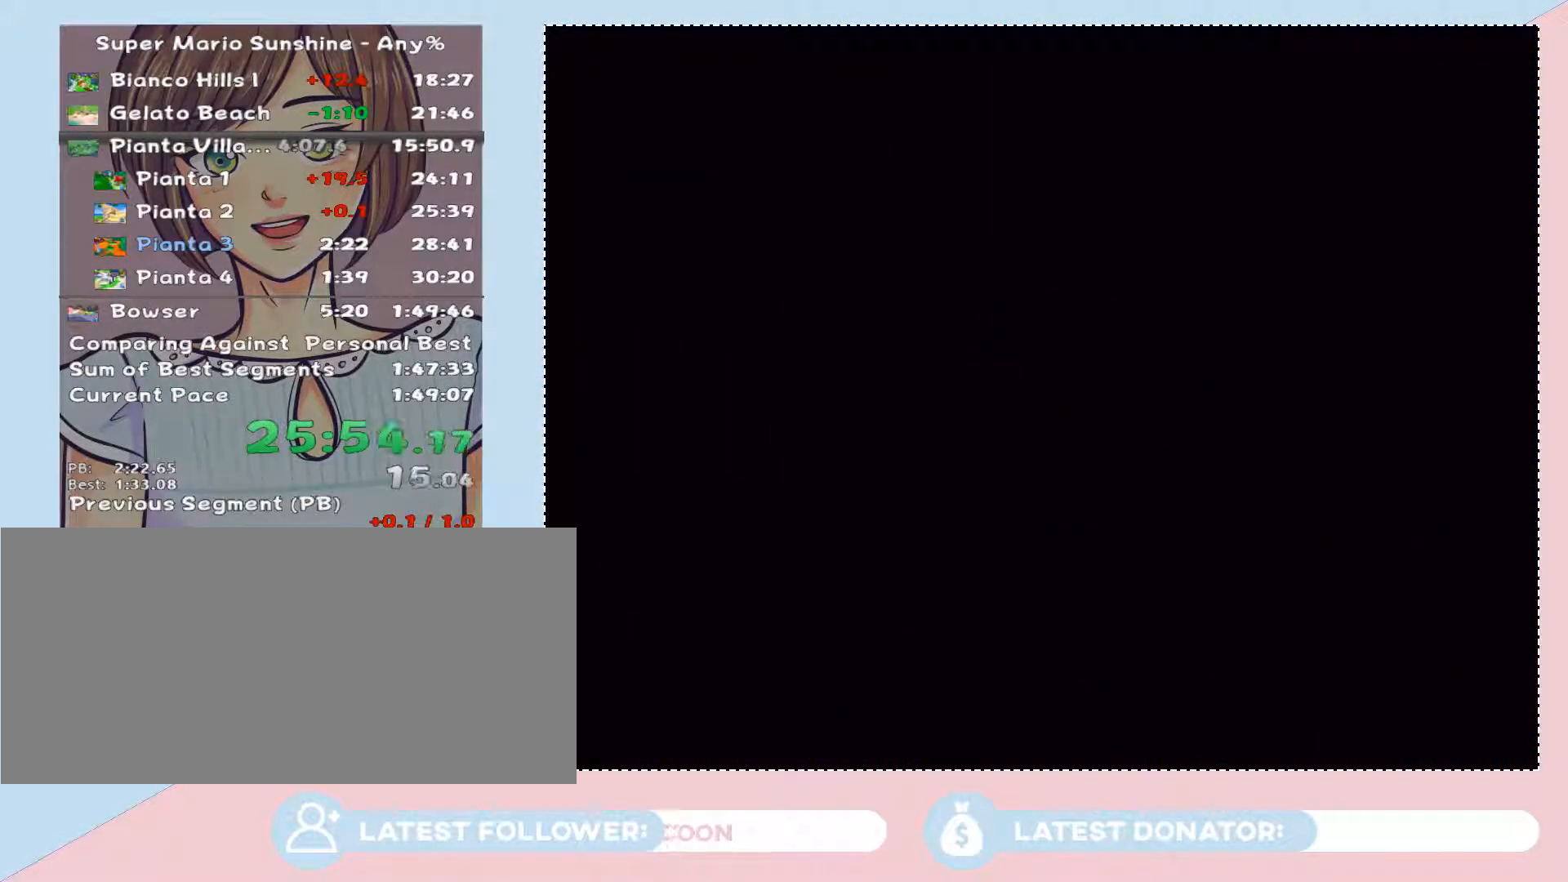
{"buttons": [], "left_stick": "center", "right_stick": "center", "events": []}